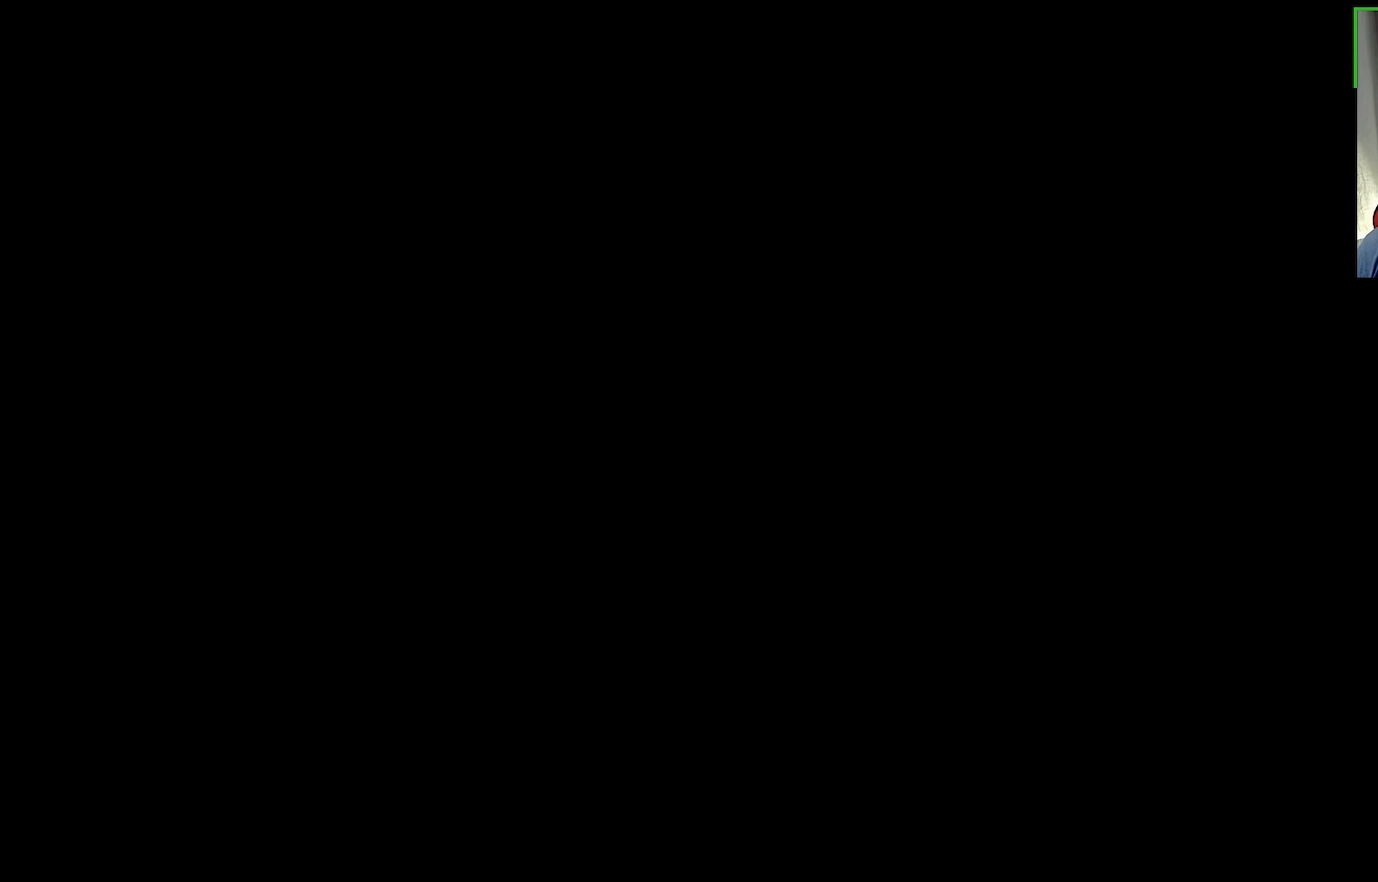
Gameplay with a controller (Xbox layout); each line is a JSON object with the inputs held at the frame after it (dt_ms = milliseconds from this image to that frame). "events" lists button and stick changes between this image and that frame as [ms after this image, input, new state], when the widget could be followed in between. Not read: R3.
{"dt_ms": 1000, "buttons": ["L2", "R2"], "left_stick": "center", "right_stick": "center"}
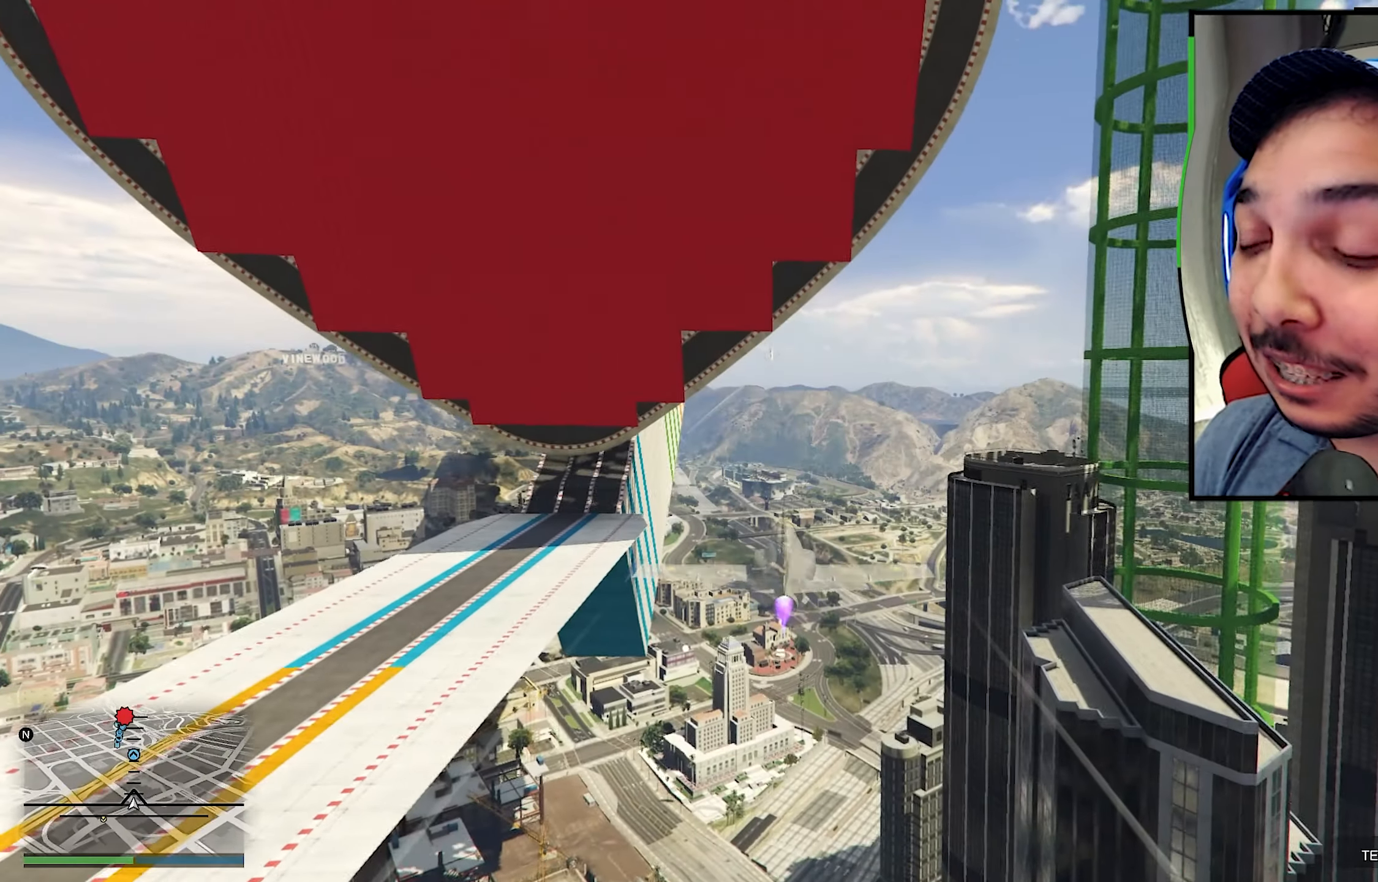
{"dt_ms": 500, "buttons": ["L2", "R2"], "left_stick": "center", "right_stick": "center", "events": []}
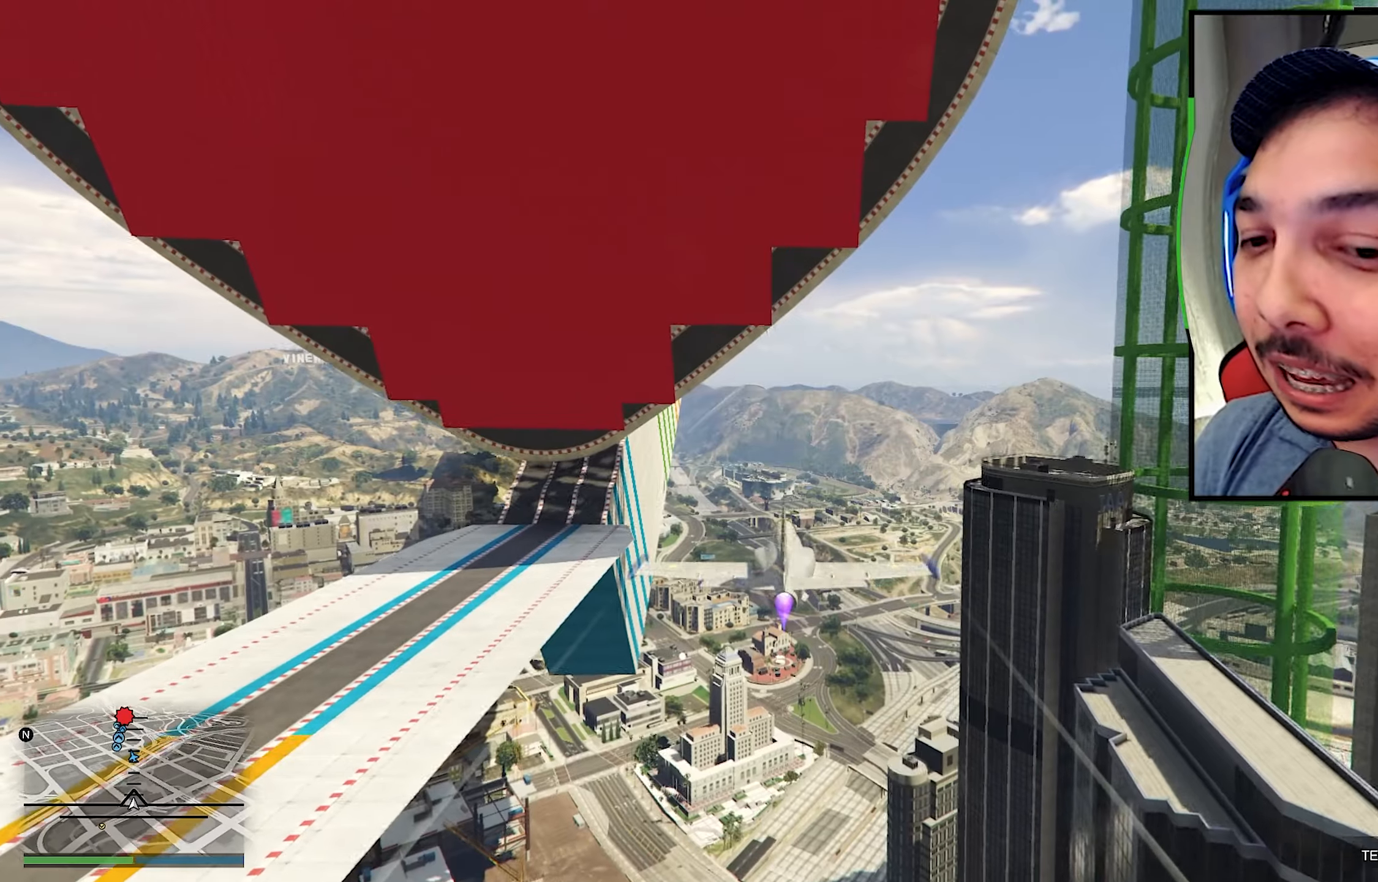
{"dt_ms": 500, "buttons": ["L2", "R2"], "left_stick": "center", "right_stick": "center", "events": []}
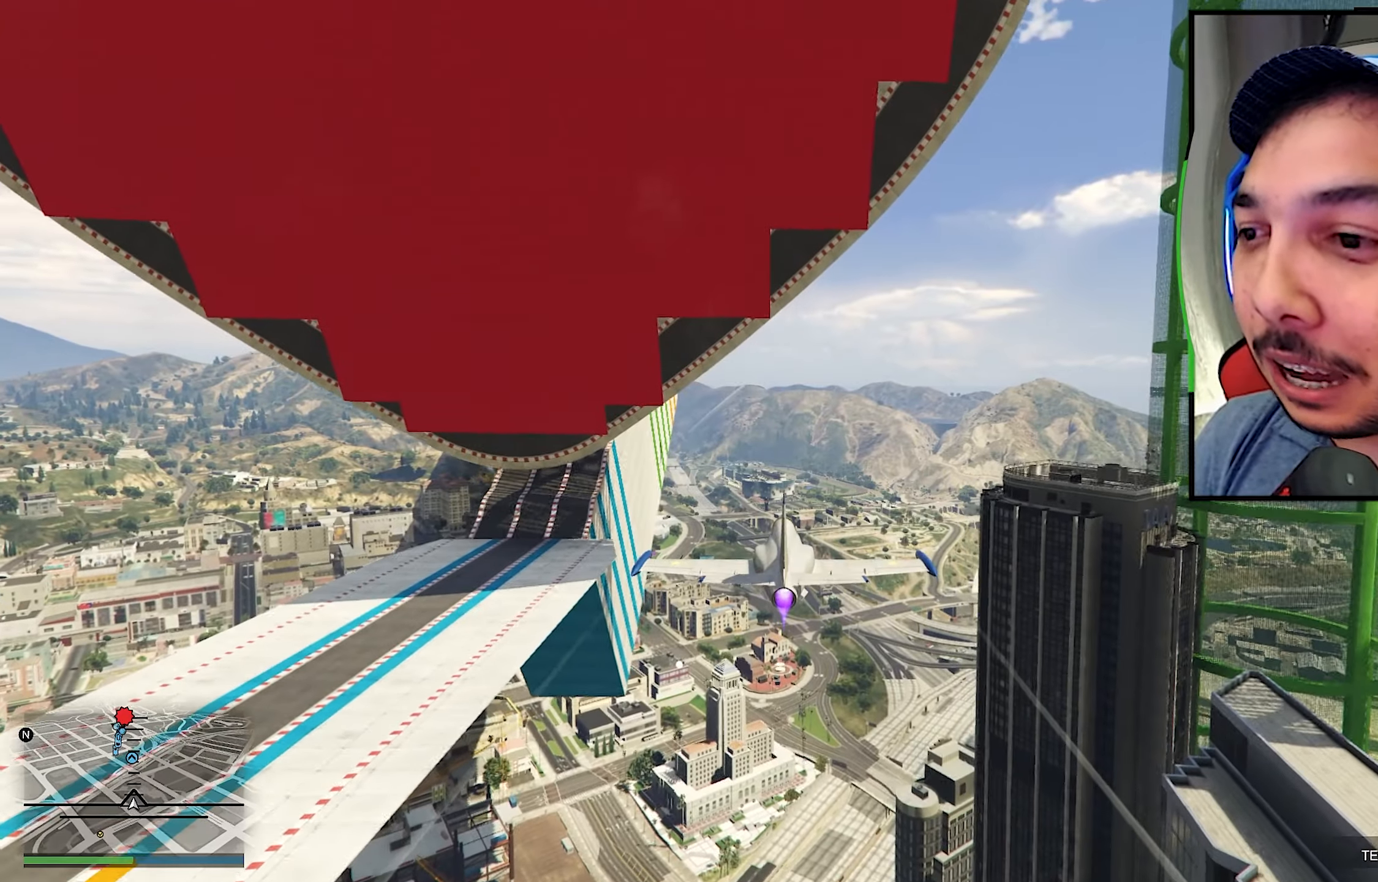
{"dt_ms": 500, "buttons": ["L2", "R2"], "left_stick": "center", "right_stick": "center", "events": []}
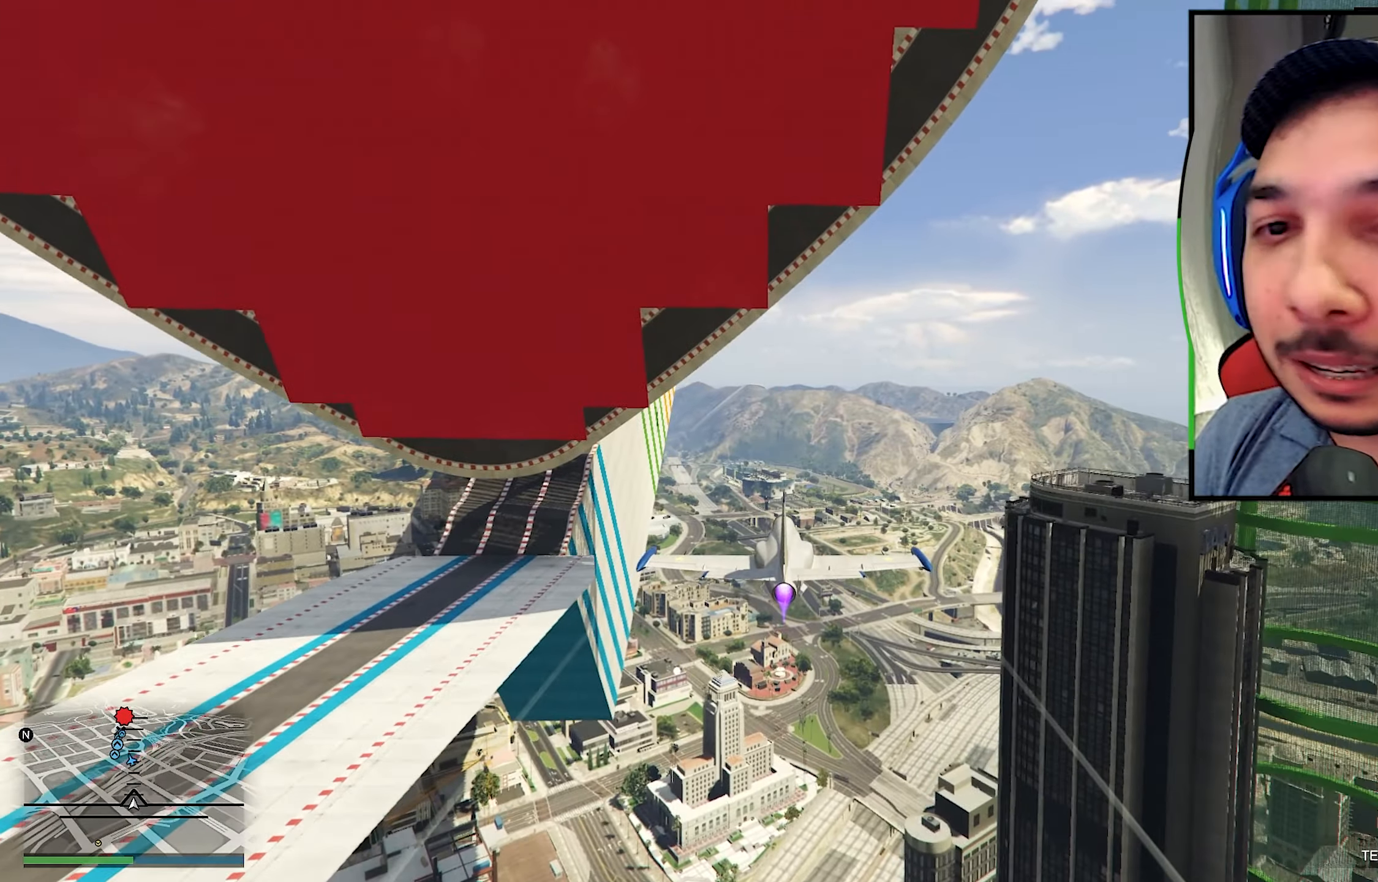
{"dt_ms": 500, "buttons": ["L2", "R2"], "left_stick": "center", "right_stick": "center", "events": []}
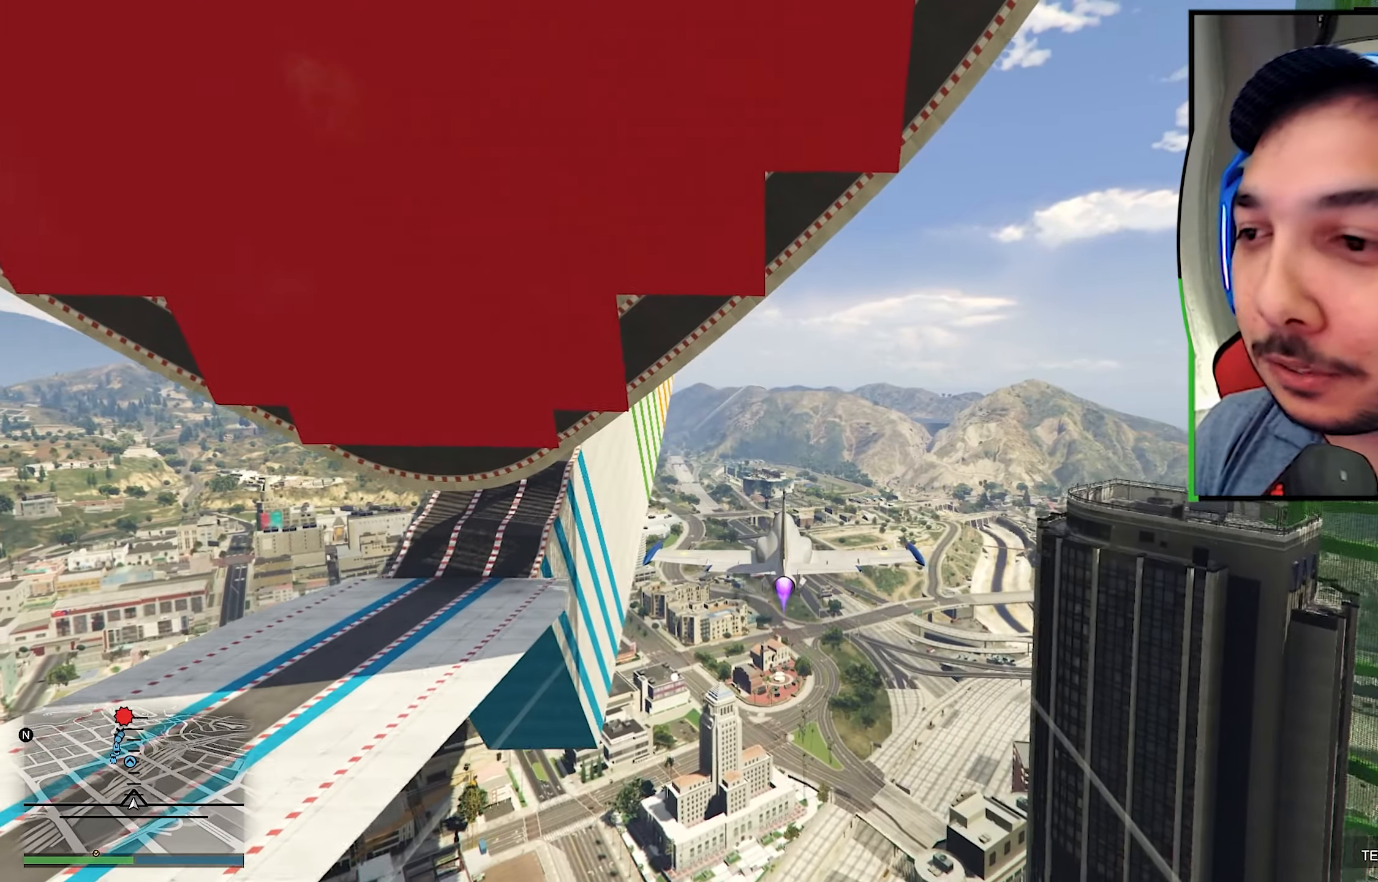
{"dt_ms": 500, "buttons": ["L1", "L2", "R2"], "left_stick": "center", "right_stick": "center", "events": [[200, "L1", "down"]]}
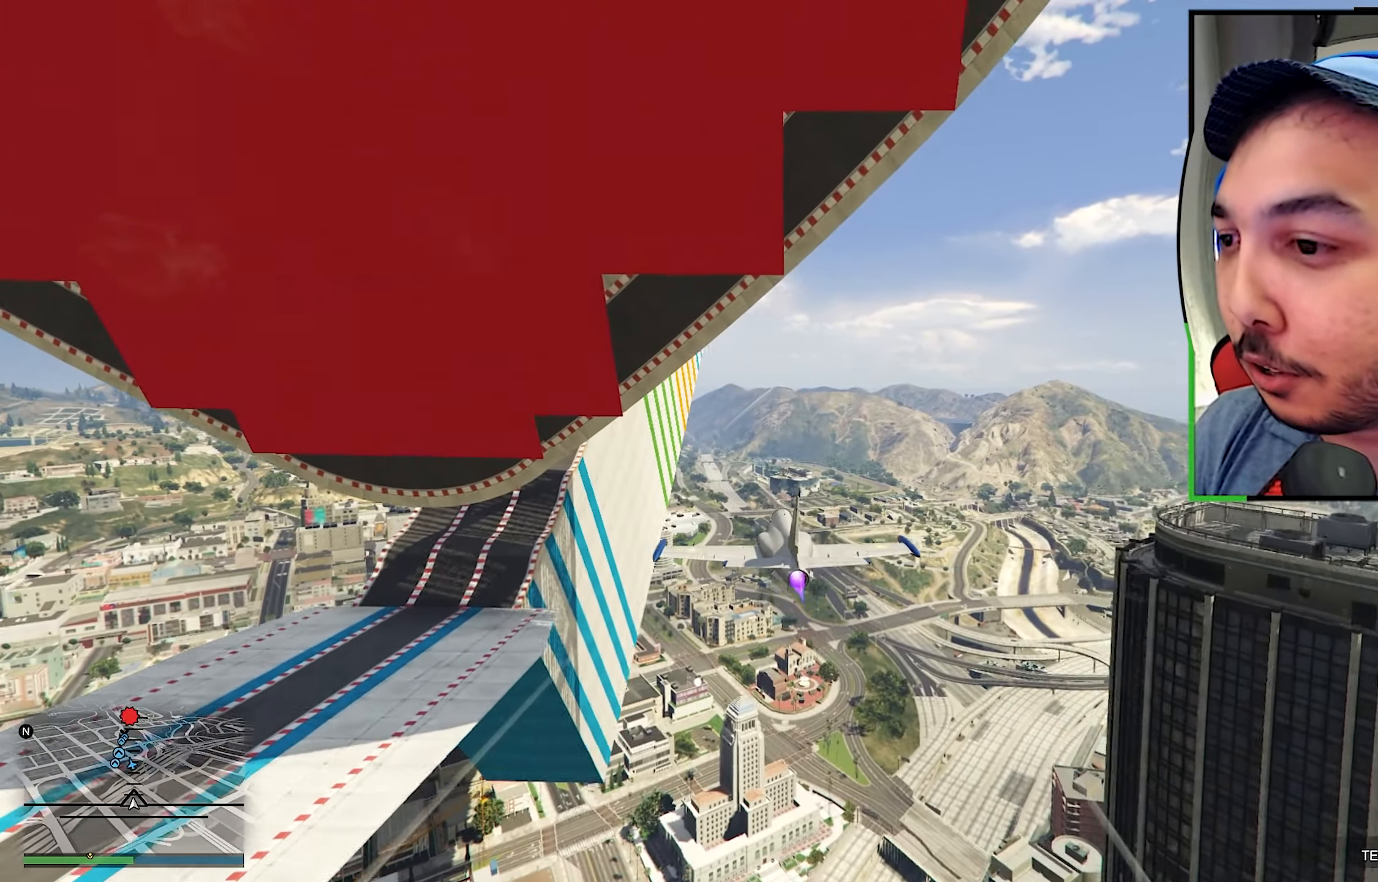
{"dt_ms": 500, "buttons": ["L1", "R2"], "left_stick": "center", "right_stick": "center", "events": [[217, "L2", "up"], [367, "left_stick", "down"], [500, "left_stick", "center"]]}
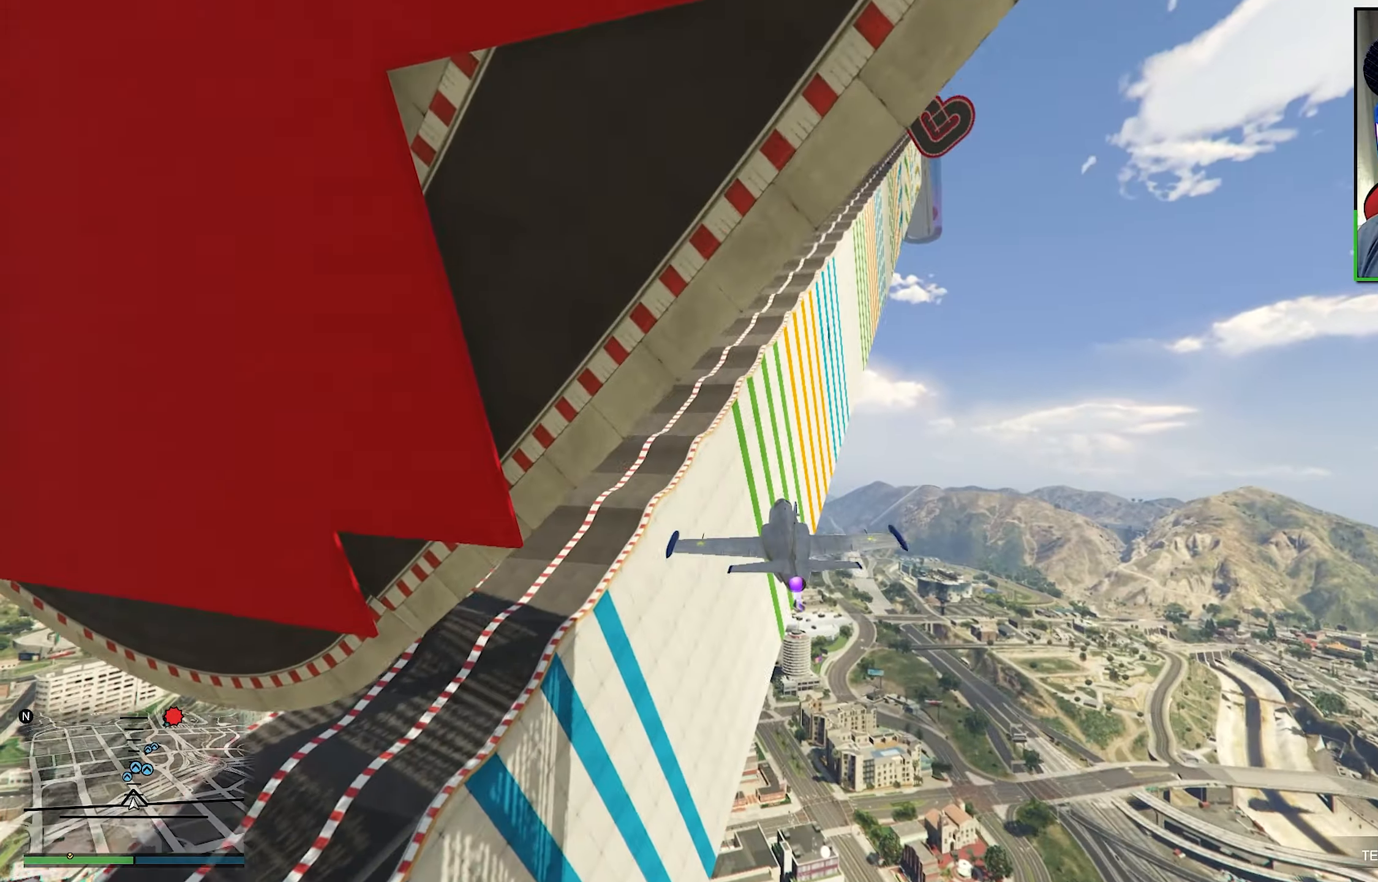
{"dt_ms": 500, "buttons": ["L1", "R2"], "left_stick": "center", "right_stick": "center", "events": []}
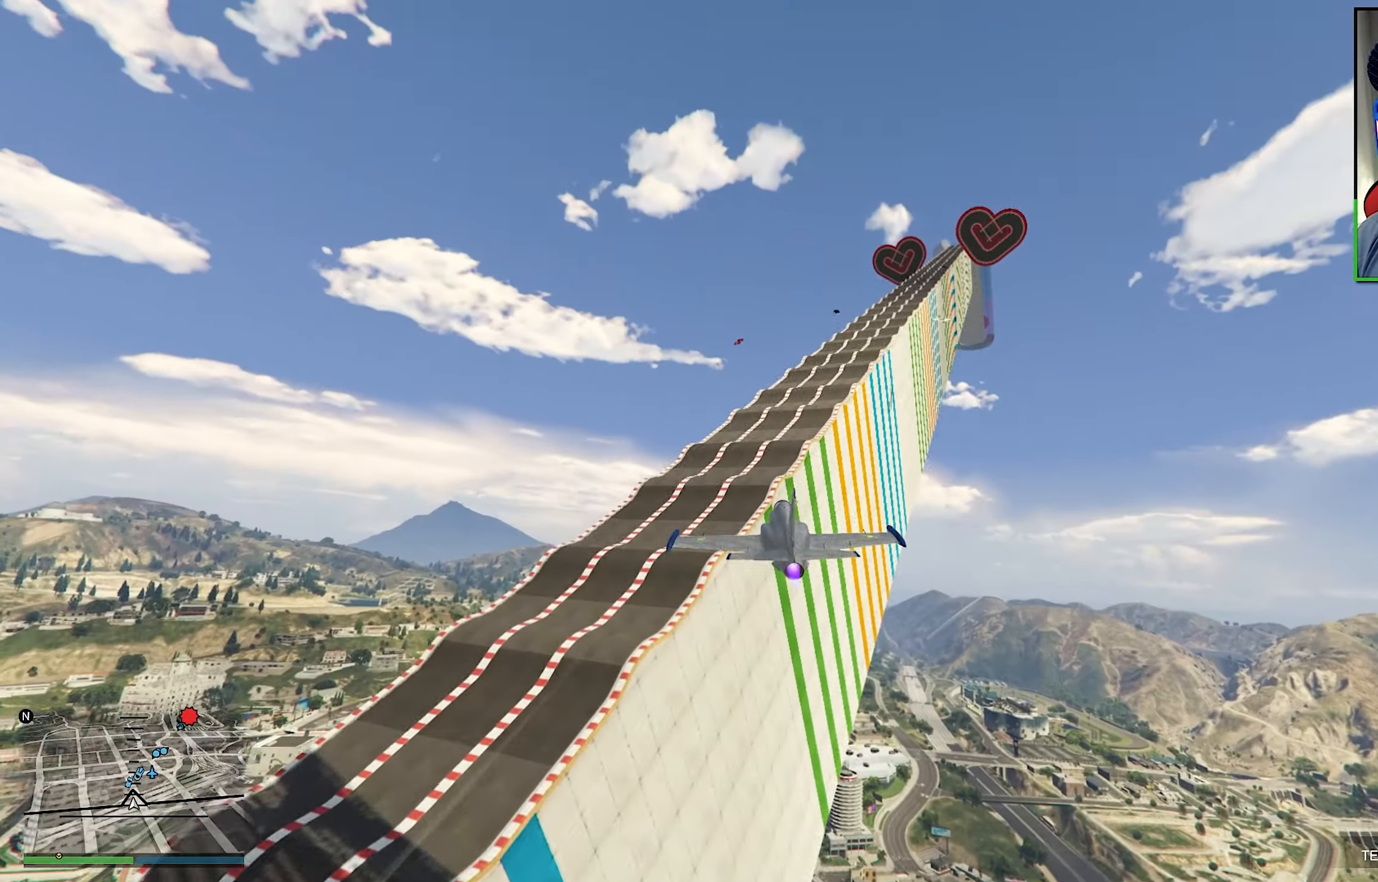
{"dt_ms": 500, "buttons": ["L1", "R2"], "left_stick": "center", "right_stick": "center", "events": []}
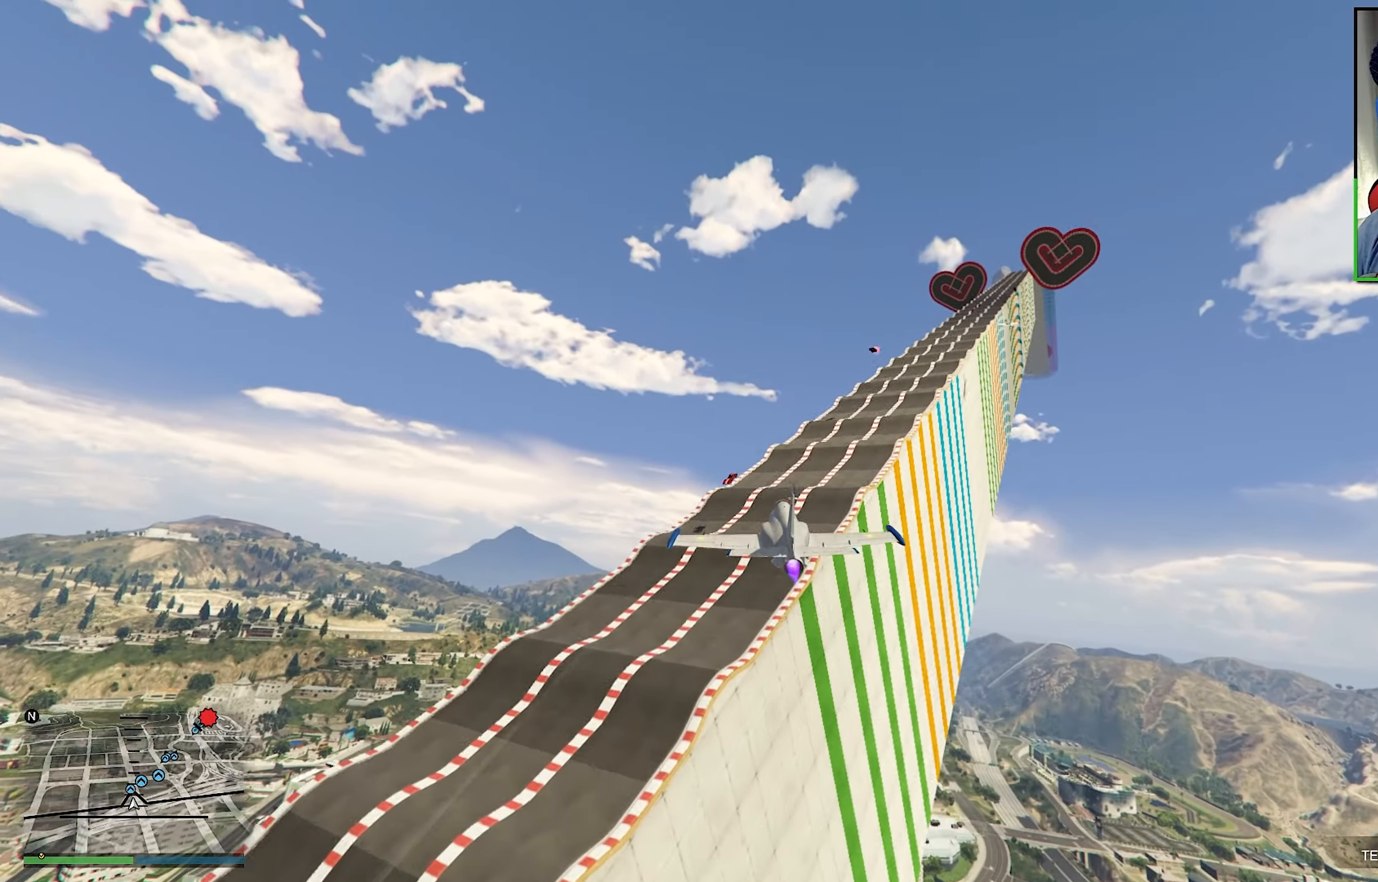
{"dt_ms": 500, "buttons": ["R2"], "left_stick": "up-left", "right_stick": "center", "events": [[50, "L1", "up"], [400, "left_stick", "up-left"]]}
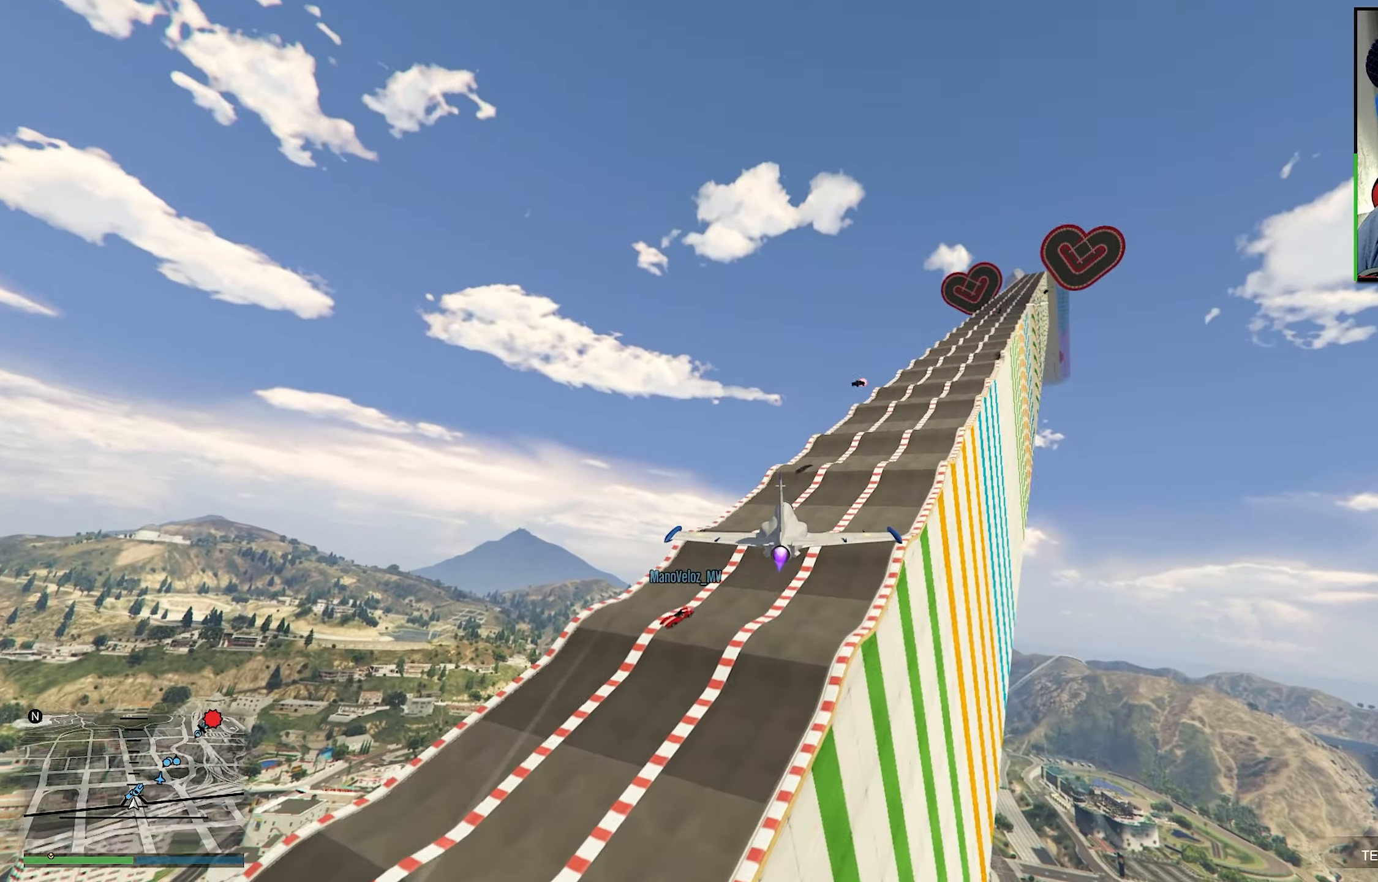
{"dt_ms": 500, "buttons": ["R2"], "left_stick": "up", "right_stick": "center", "events": [[33, "left_stick", "center"], [167, "left_stick", "down"], [350, "left_stick", "center"], [483, "left_stick", "up"]]}
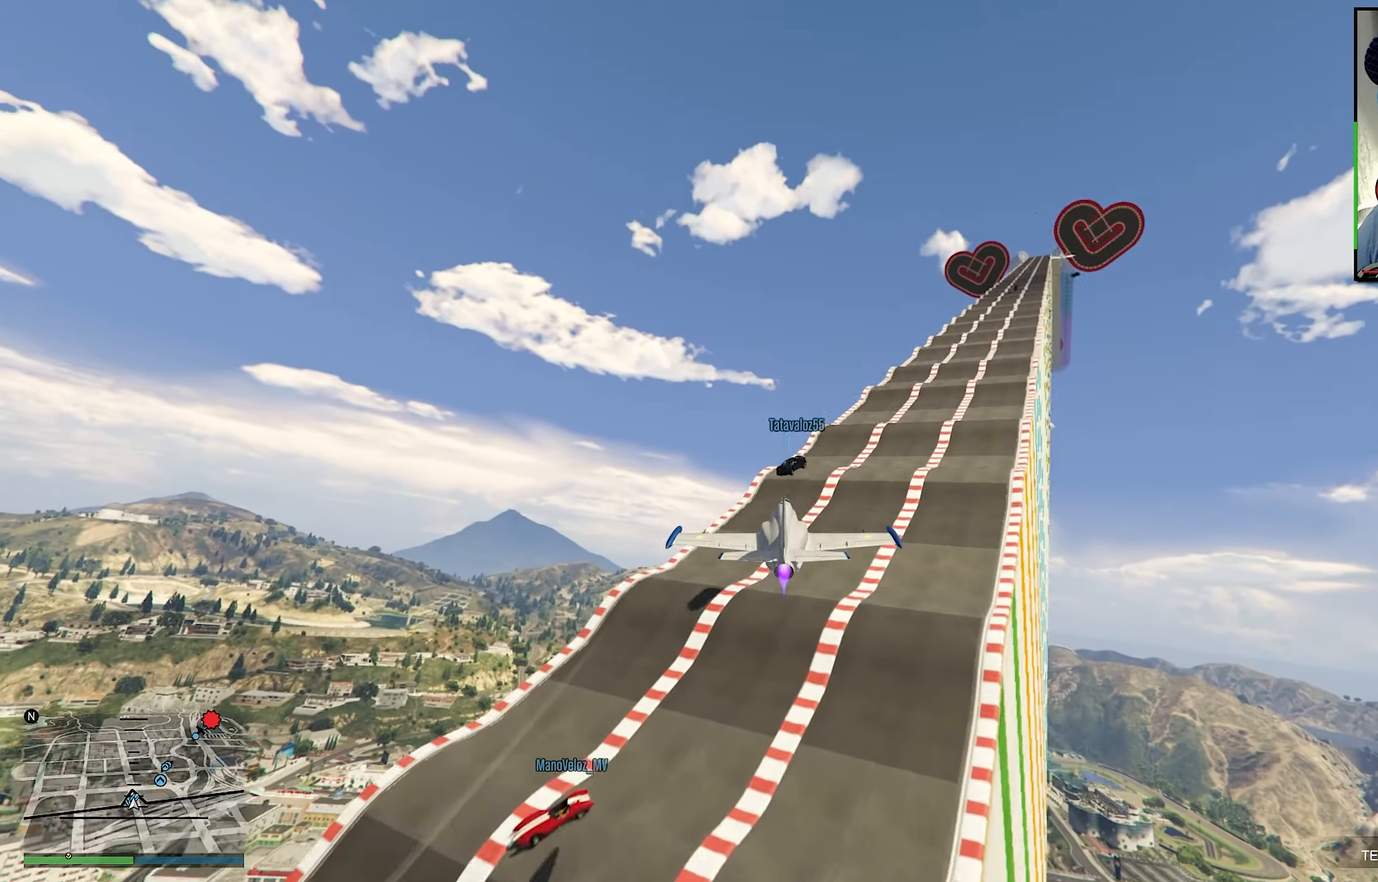
{"dt_ms": 500, "buttons": ["R2"], "left_stick": "down", "right_stick": "center", "events": [[200, "left_stick", "down"]]}
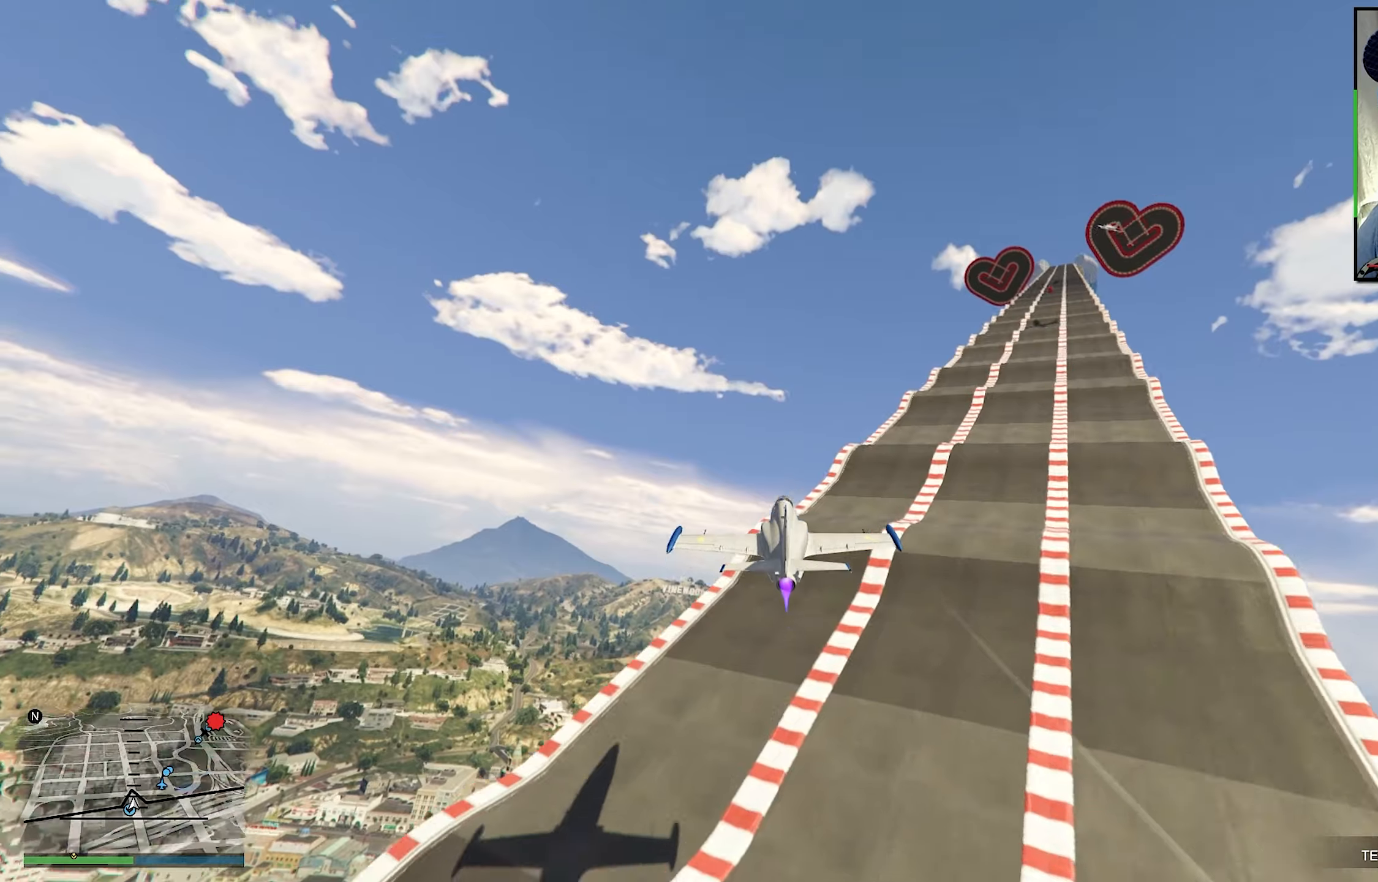
{"dt_ms": 500, "buttons": ["R1", "R2"], "left_stick": "center", "right_stick": "center", "events": [[134, "R1", "down"], [300, "left_stick", "center"]]}
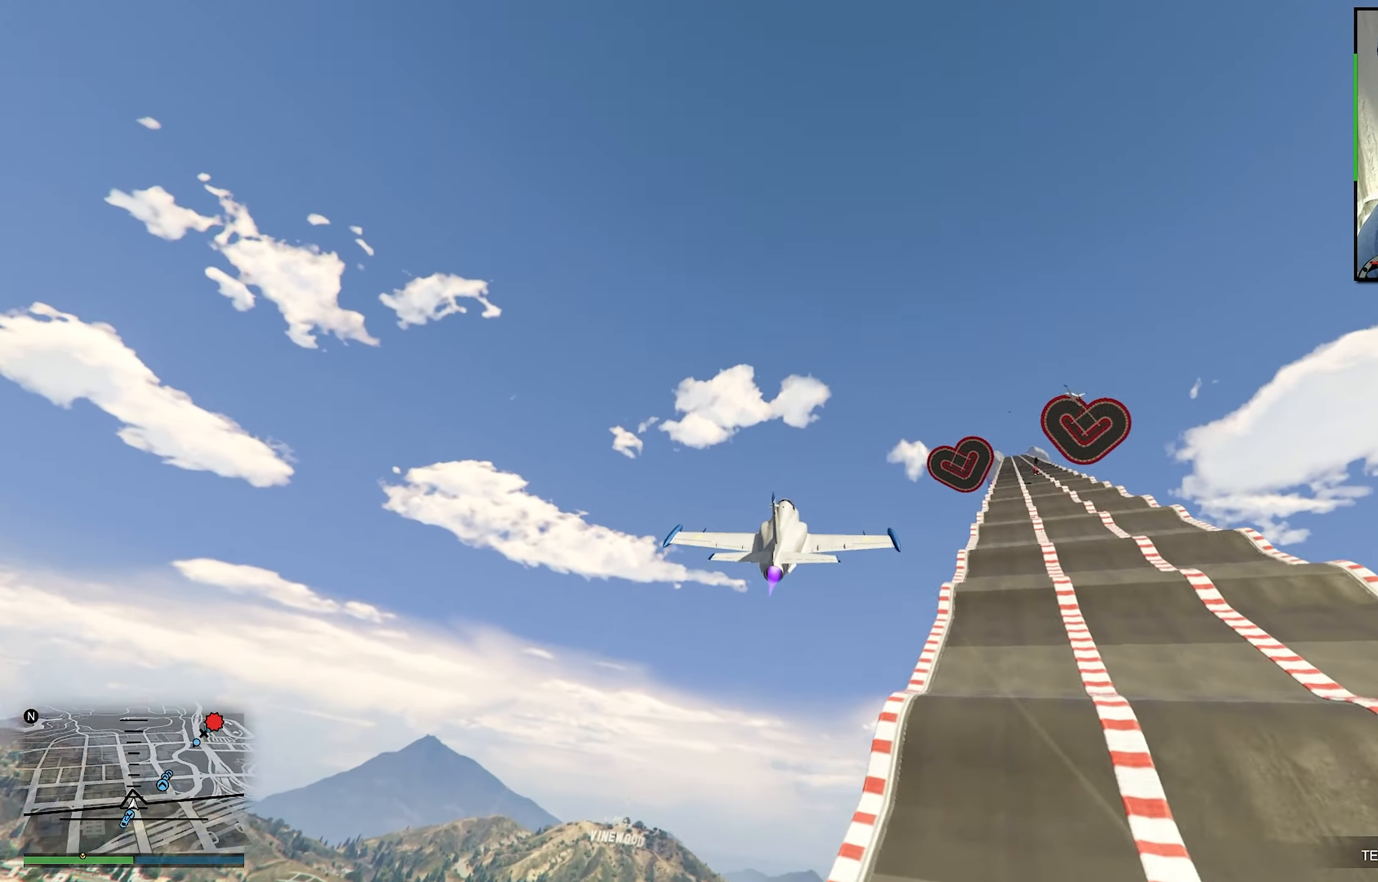
{"dt_ms": 500, "buttons": ["R1", "R2"], "left_stick": "center", "right_stick": "center", "events": []}
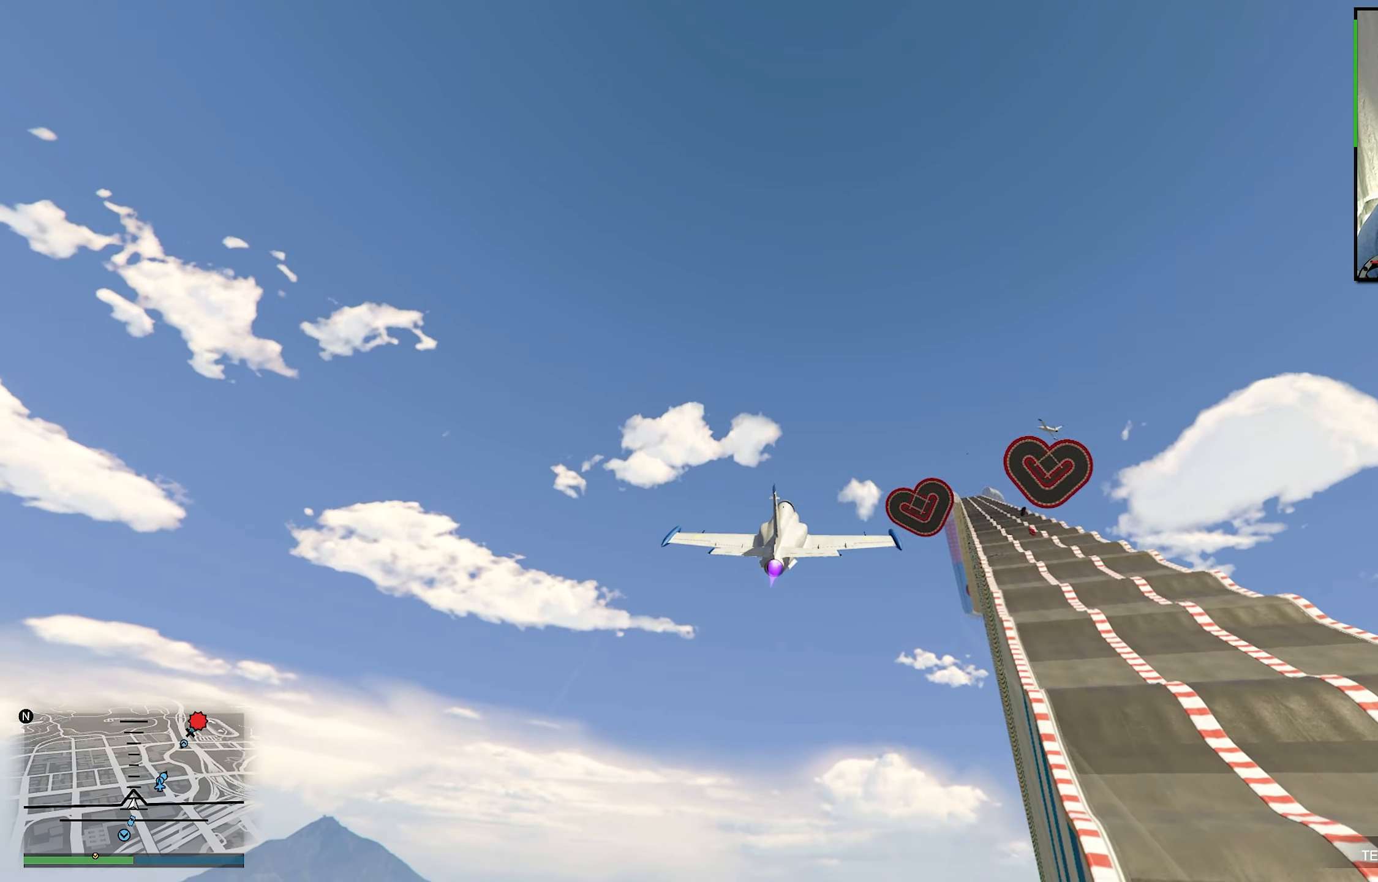
{"dt_ms": 500, "buttons": ["R1", "R2"], "left_stick": "center", "right_stick": "center", "events": []}
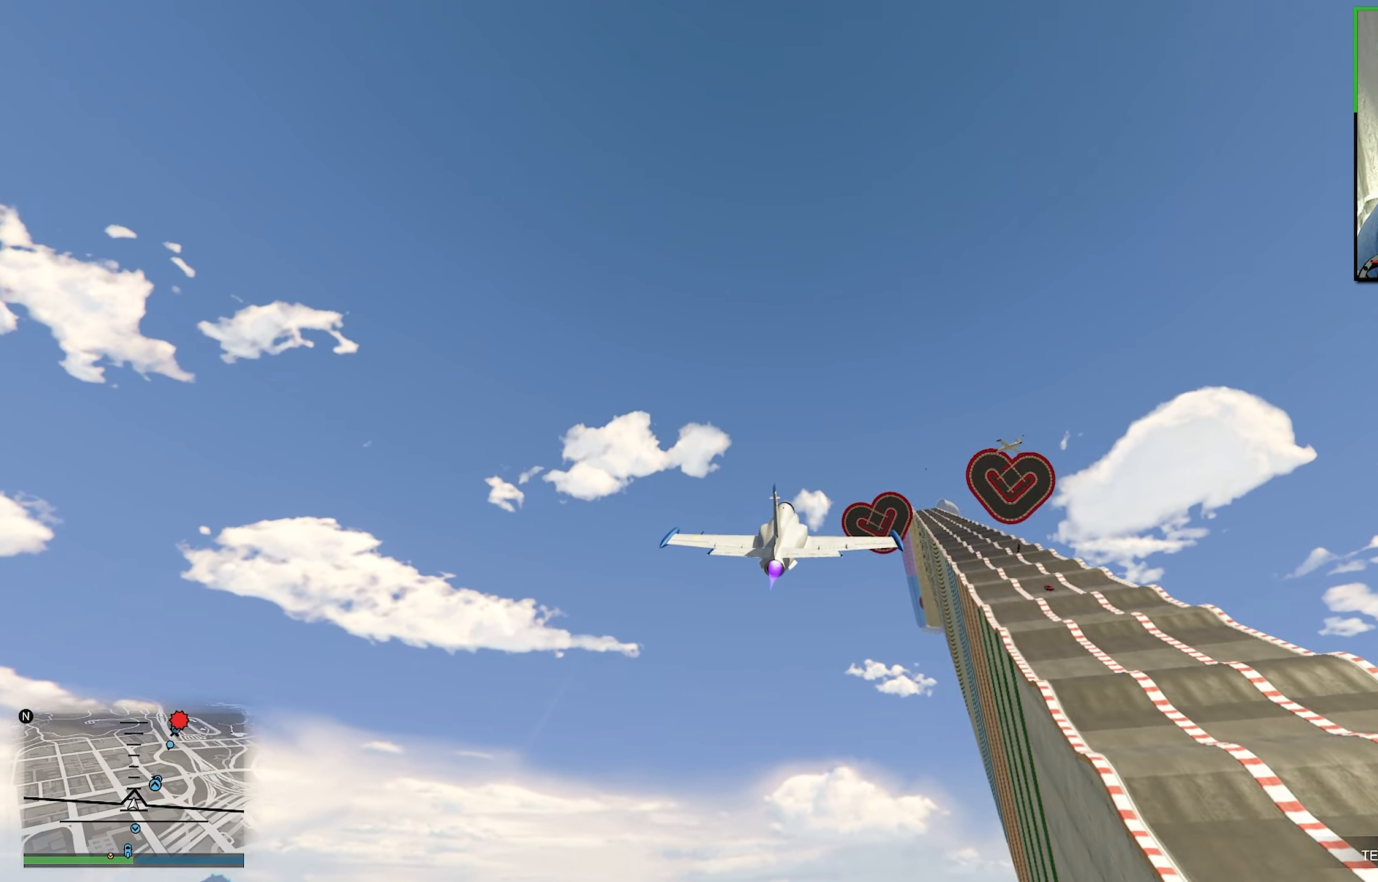
{"dt_ms": 500, "buttons": ["R1", "R2"], "left_stick": "center", "right_stick": "center", "events": []}
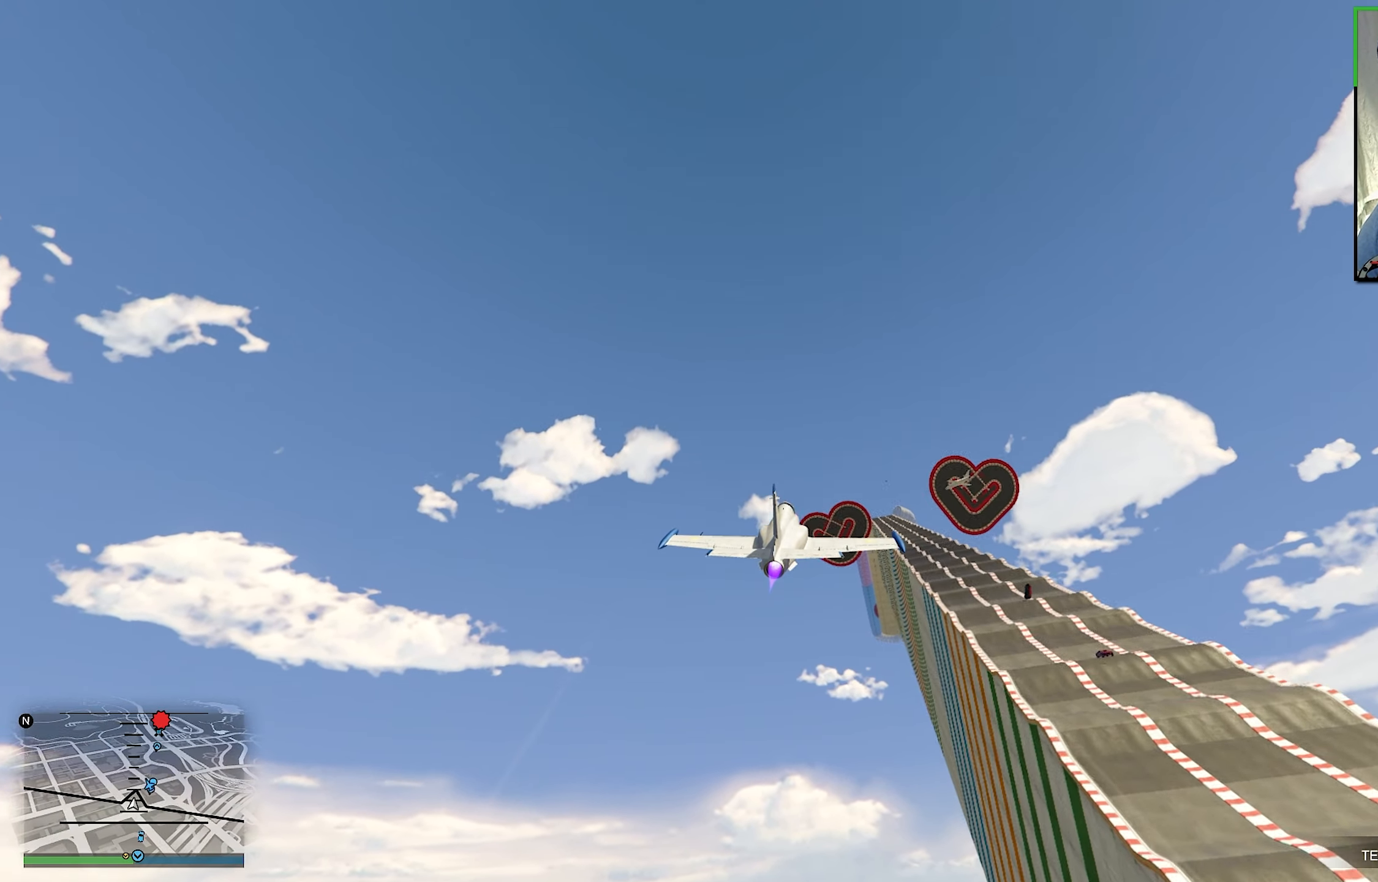
{"dt_ms": 500, "buttons": ["R1", "R2"], "left_stick": "center", "right_stick": "center", "events": []}
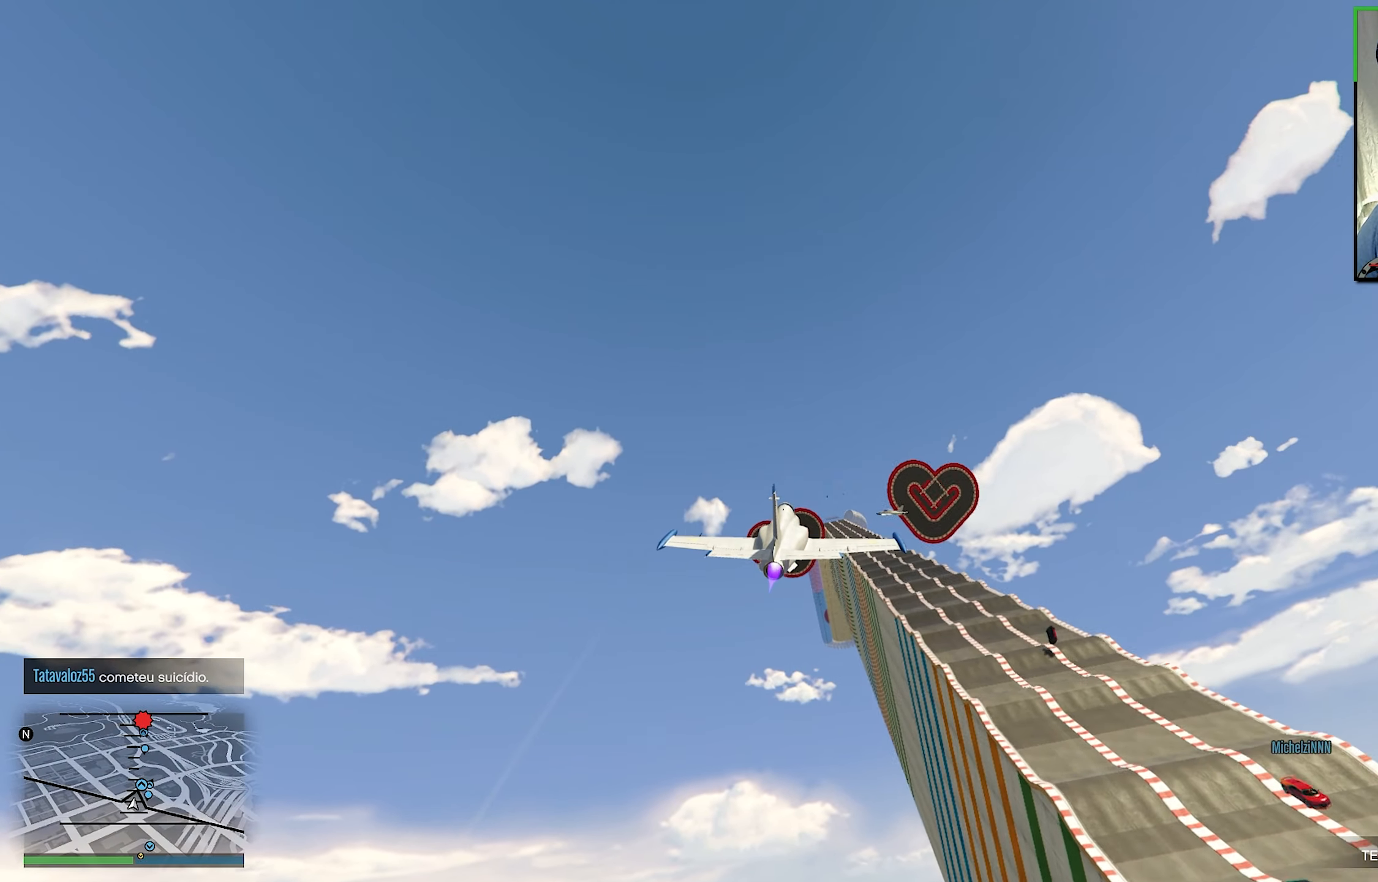
{"dt_ms": 500, "buttons": ["R2"], "left_stick": "center", "right_stick": "center", "events": [[234, "left_stick", "up"], [300, "R1", "up"], [400, "left_stick", "center"]]}
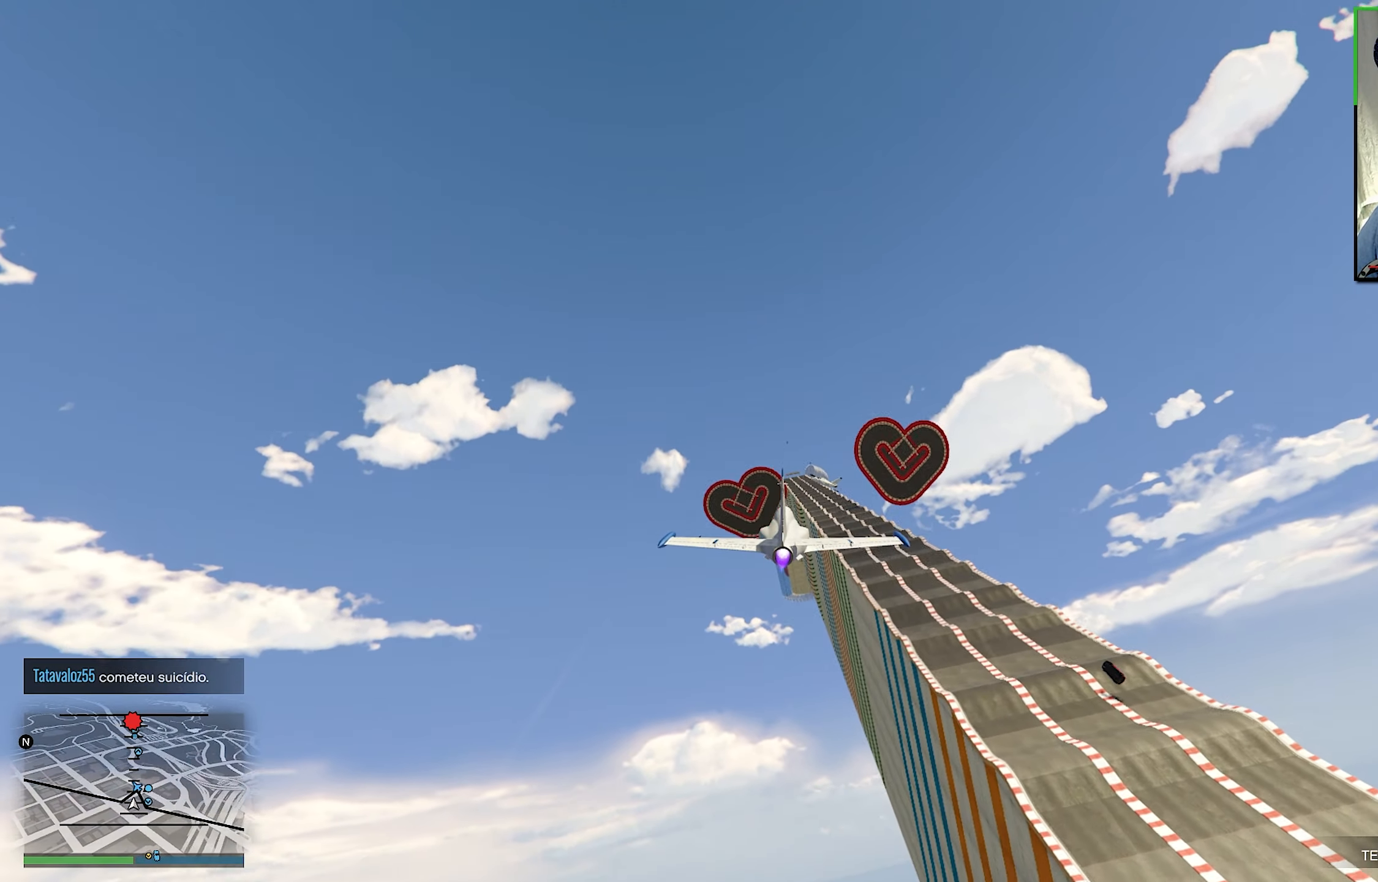
{"dt_ms": 500, "buttons": ["R1", "R2"], "left_stick": "center", "right_stick": "center", "events": [[350, "R1", "down"]]}
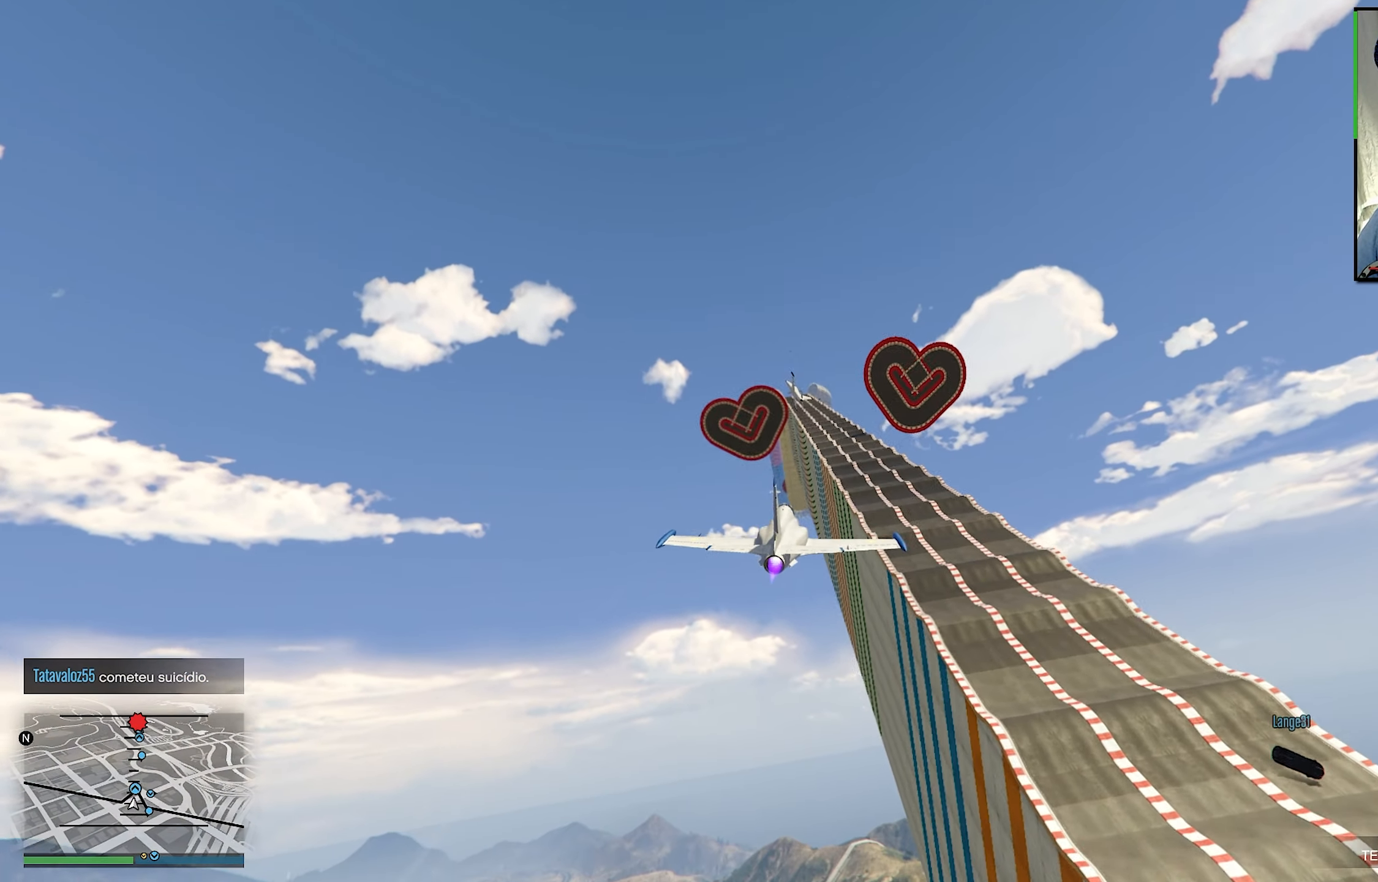
{"dt_ms": 500, "buttons": ["R2"], "left_stick": "center", "right_stick": "center", "events": [[400, "R1", "up"]]}
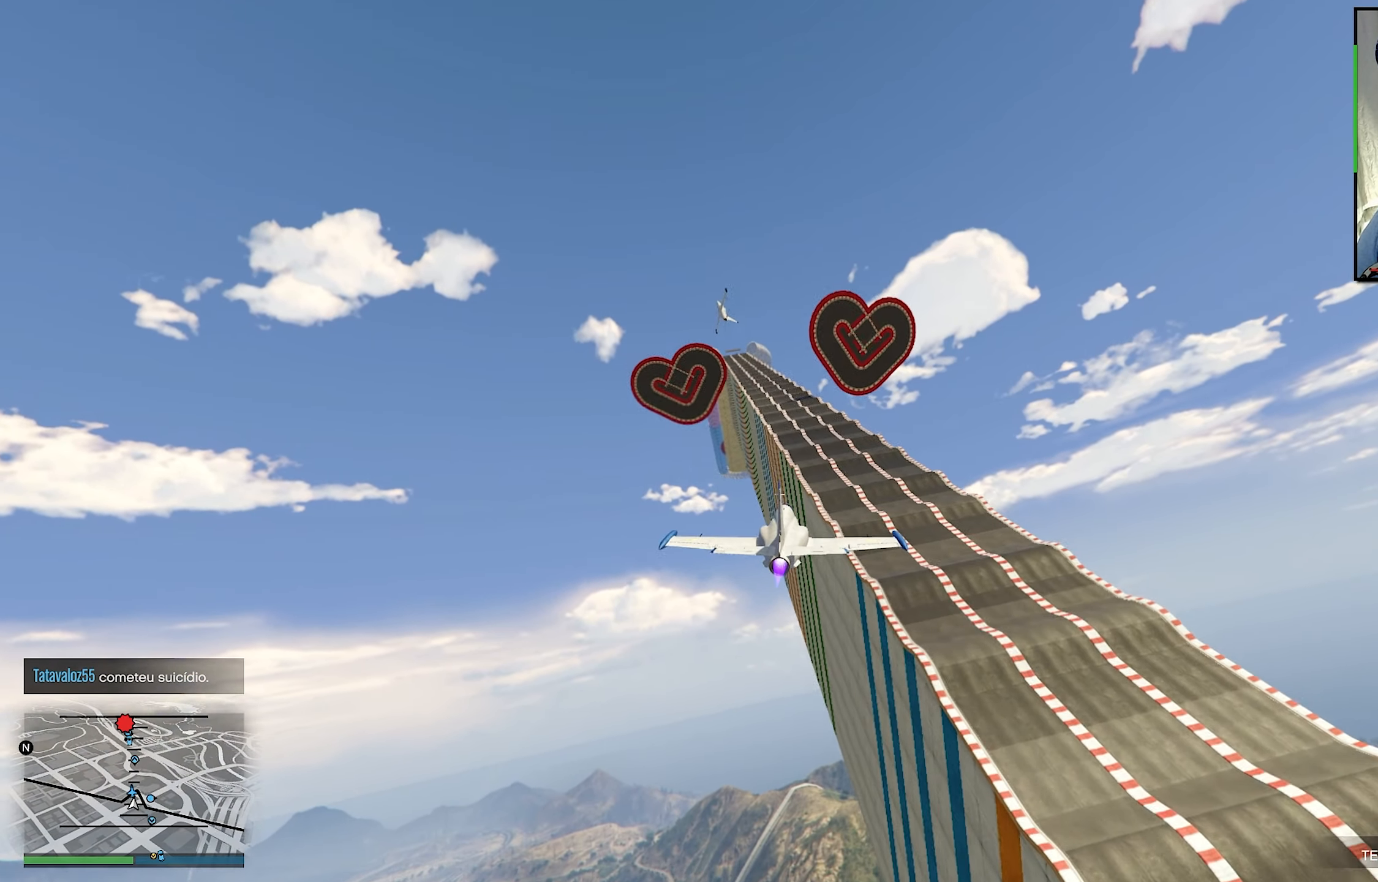
{"dt_ms": 500, "buttons": ["R2"], "left_stick": "center", "right_stick": "center", "events": [[34, "left_stick", "down"], [117, "left_stick", "center"], [400, "left_stick", "down"], [467, "left_stick", "center"]]}
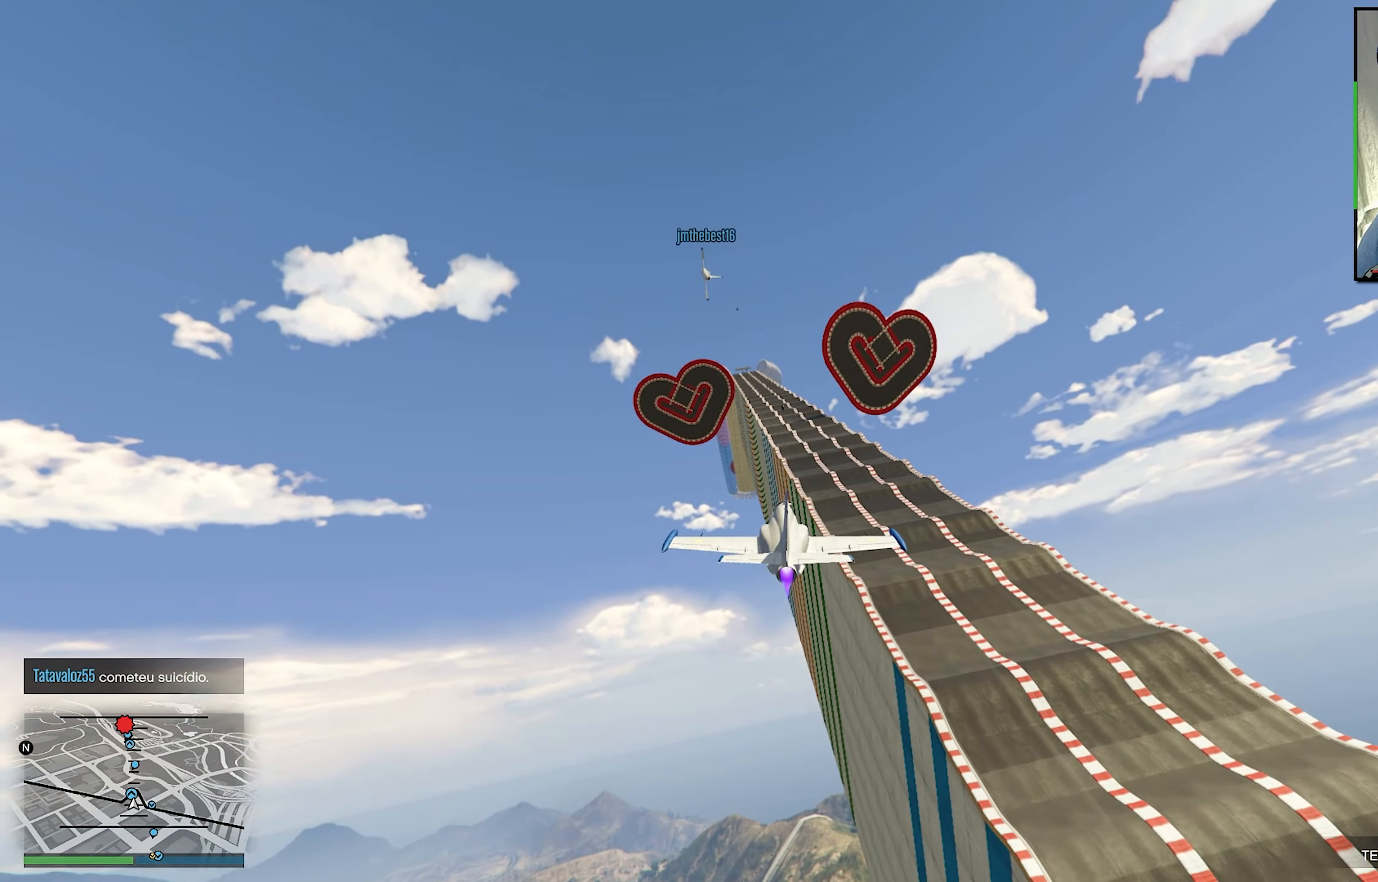
{"dt_ms": 500, "buttons": ["R2"], "left_stick": "center", "right_stick": "center", "events": []}
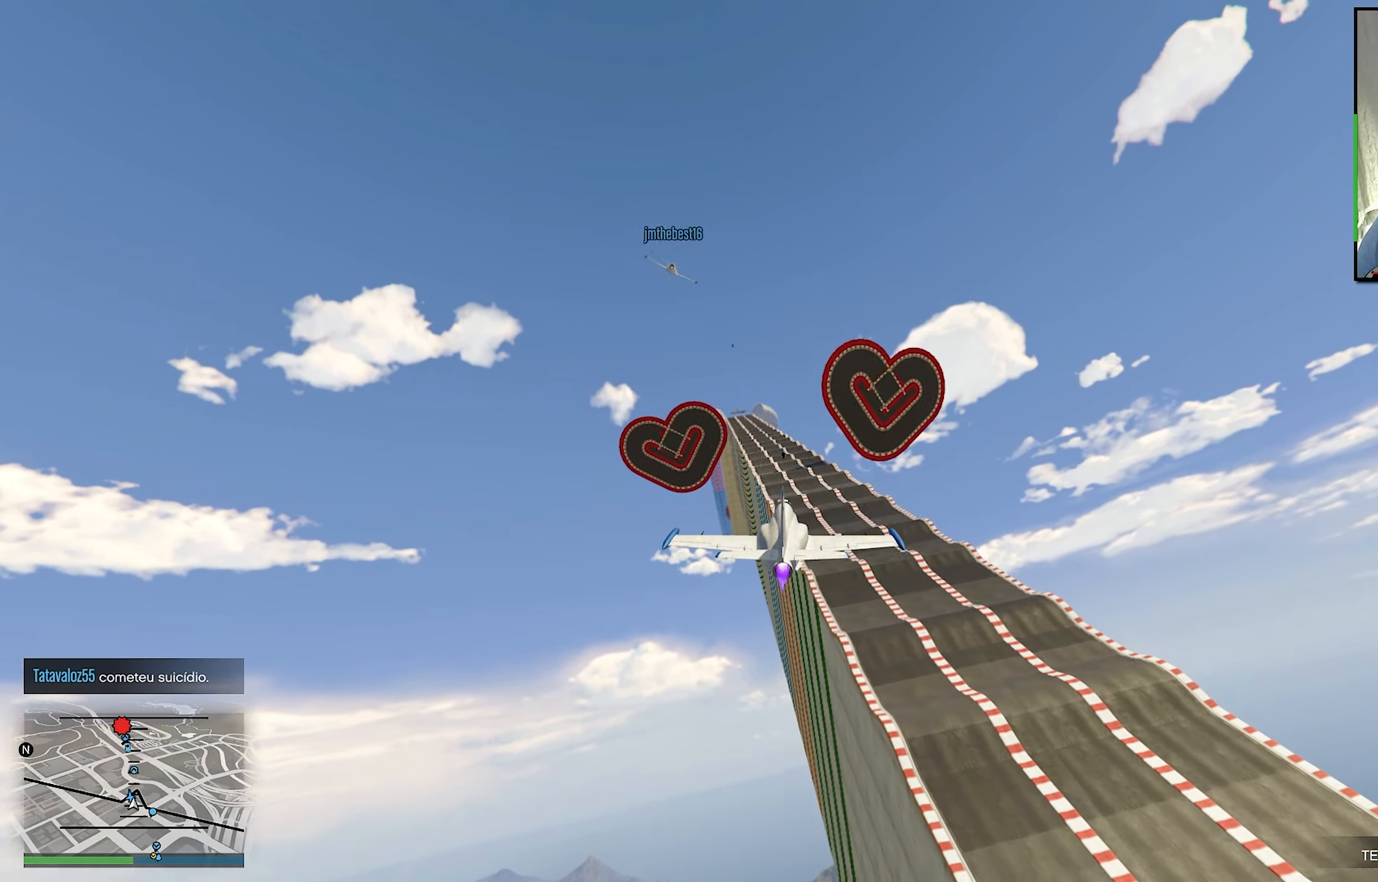
{"dt_ms": 500, "buttons": ["R2"], "left_stick": "center", "right_stick": "center", "events": []}
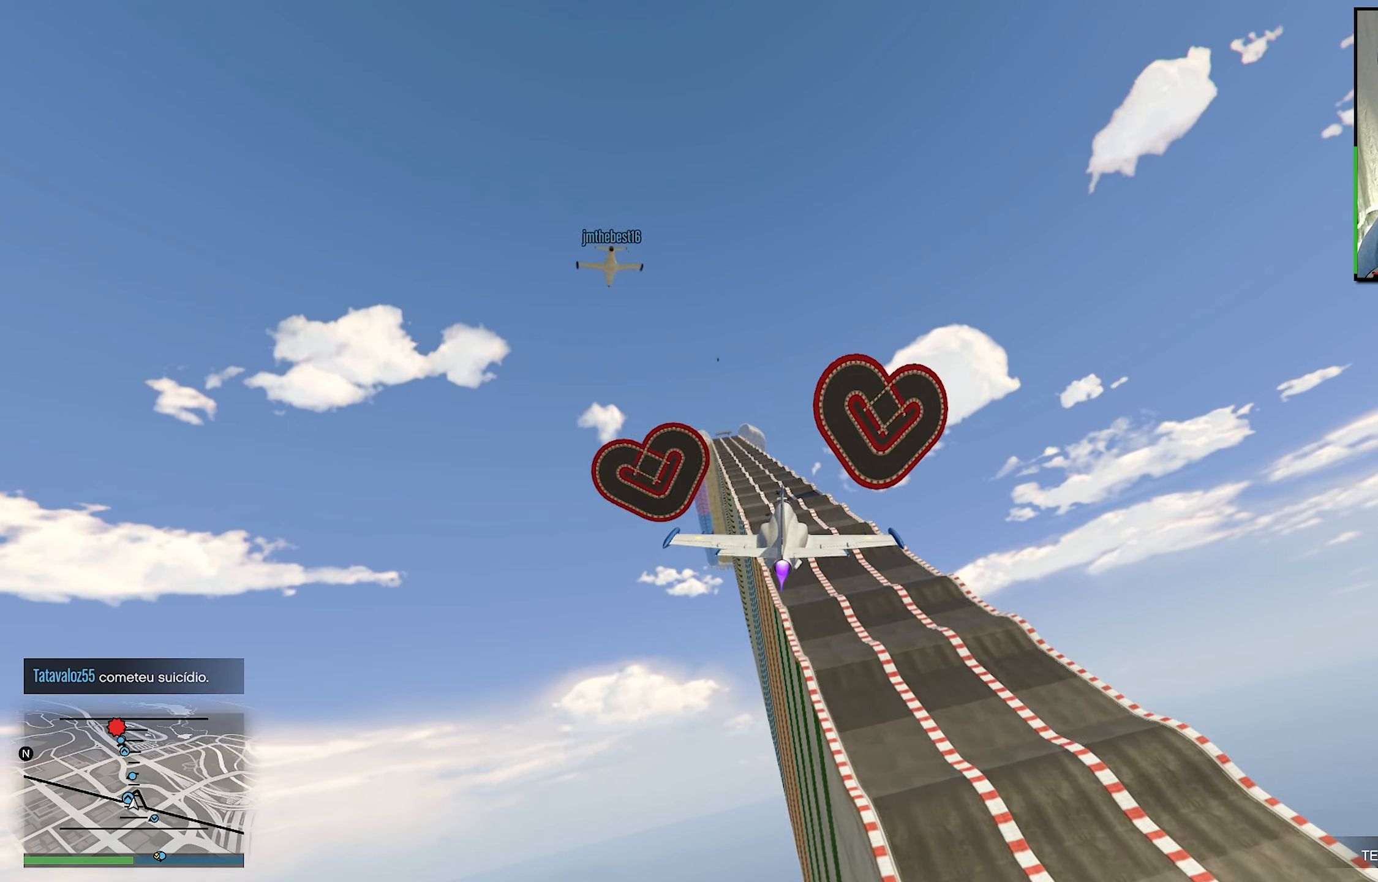
{"dt_ms": 500, "buttons": ["R2"], "left_stick": "center", "right_stick": "center", "events": [[100, "left_stick", "up-left"], [200, "left_stick", "center"]]}
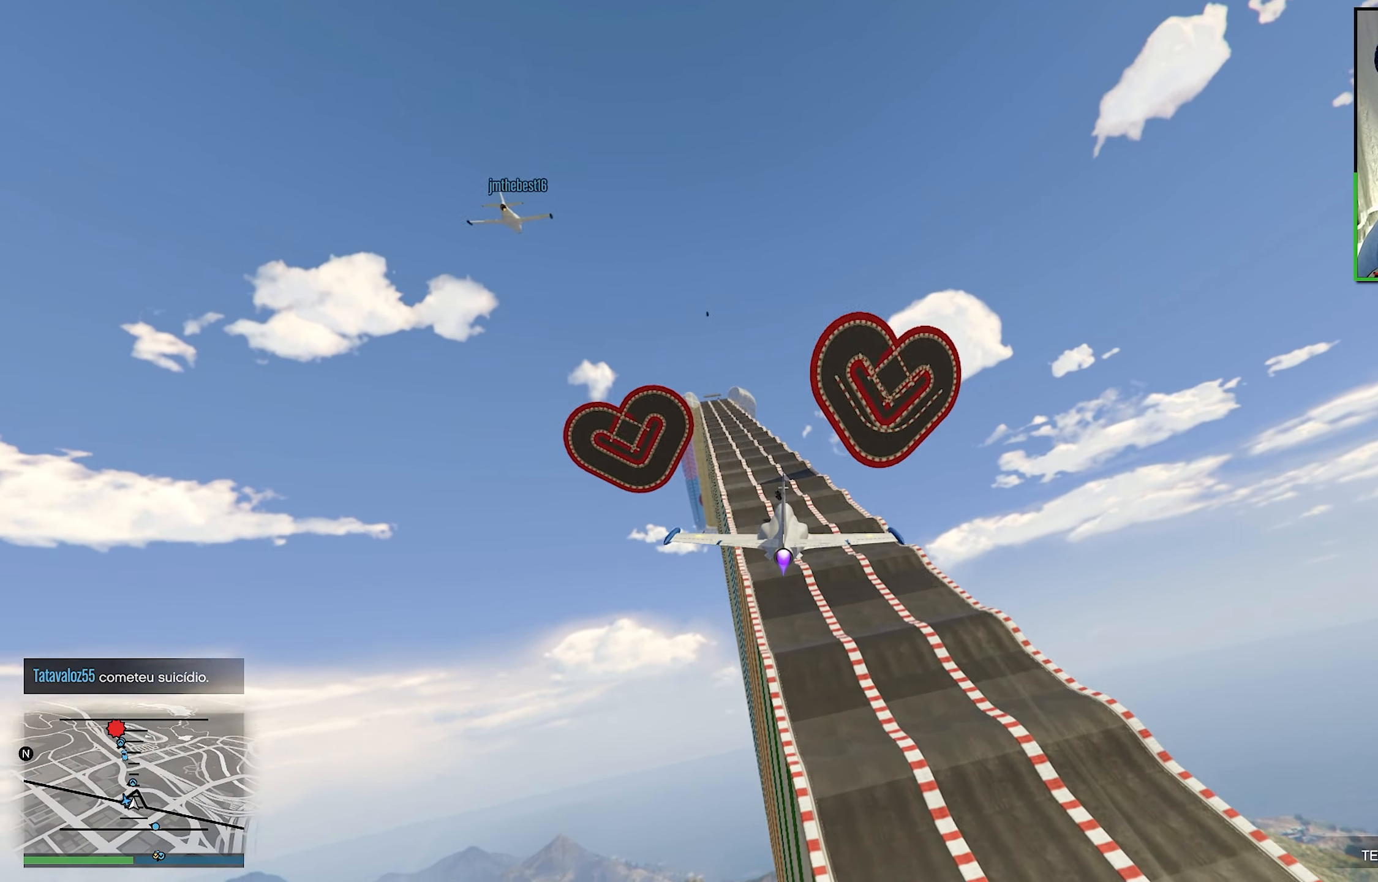
{"dt_ms": 500, "buttons": ["L1", "R2"], "left_stick": "down", "right_stick": "center", "events": [[200, "L1", "down"], [483, "left_stick", "down"]]}
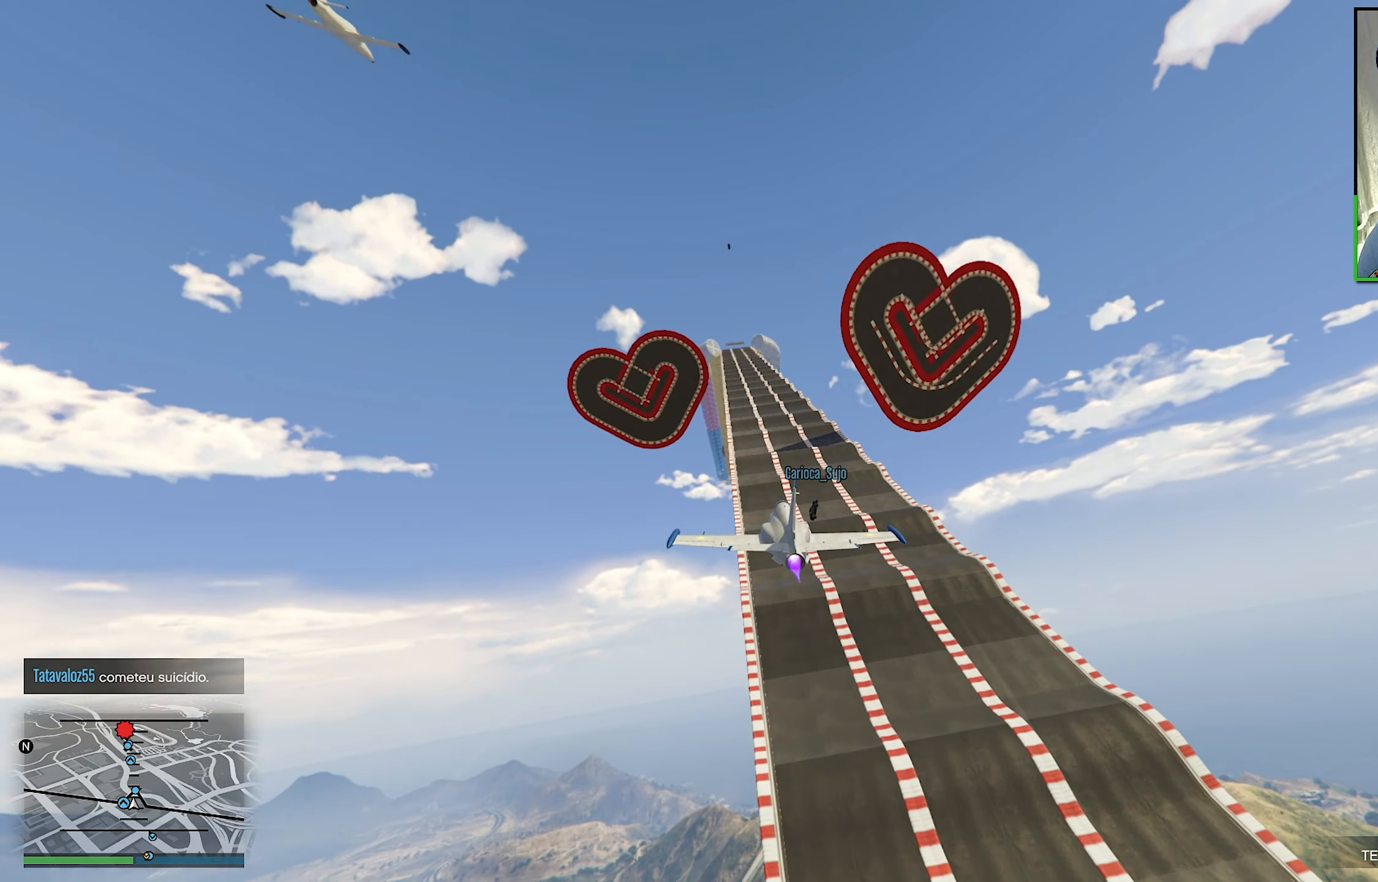
{"dt_ms": 500, "buttons": ["R2"], "left_stick": "center", "right_stick": "center", "events": [[116, "left_stick", "center"], [250, "left_stick", "down"], [300, "L1", "up"], [366, "left_stick", "center"]]}
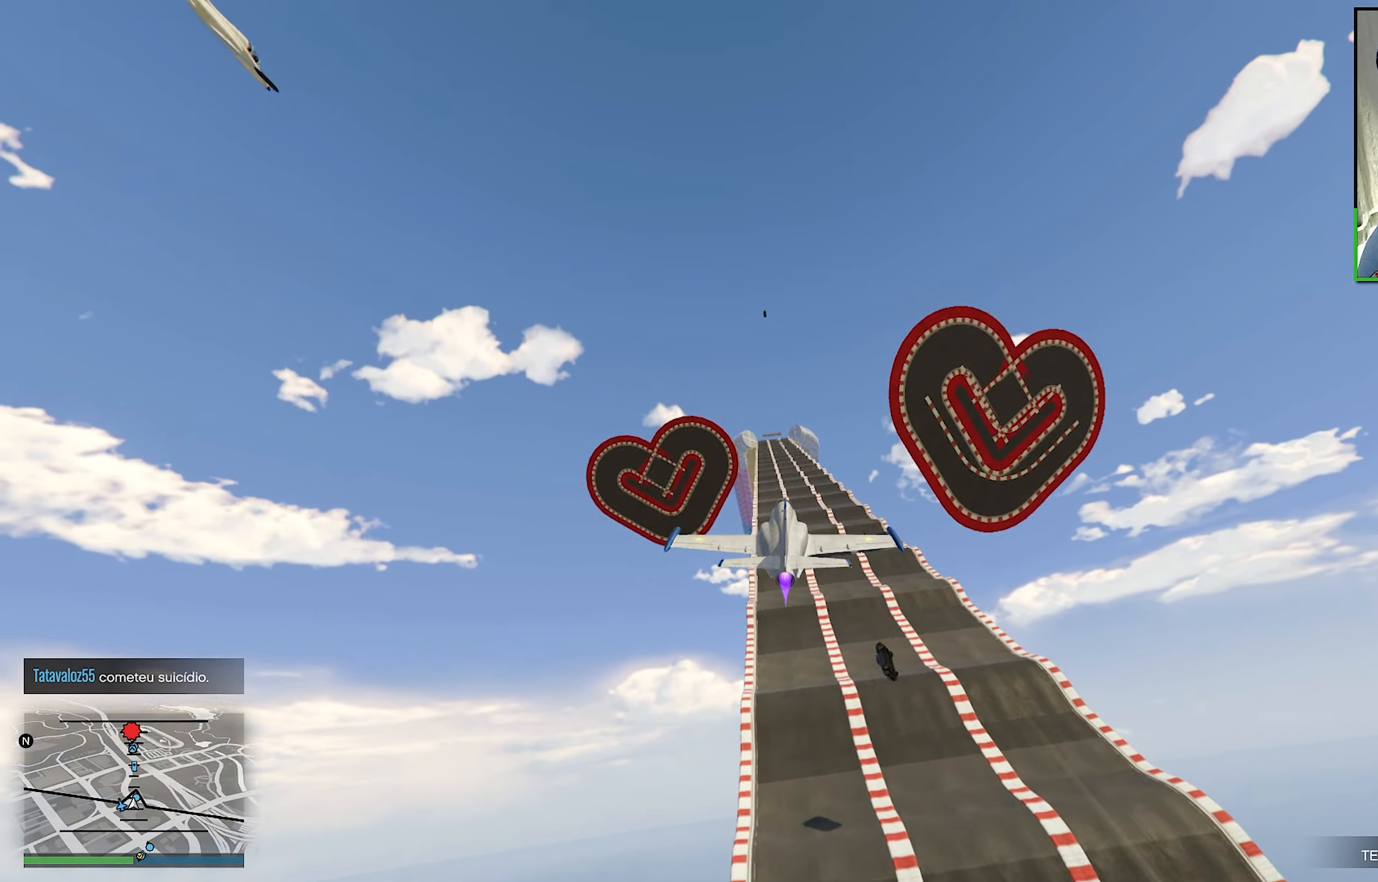
{"dt_ms": 500, "buttons": ["R2"], "left_stick": "down", "right_stick": "center", "events": [[366, "left_stick", "down"]]}
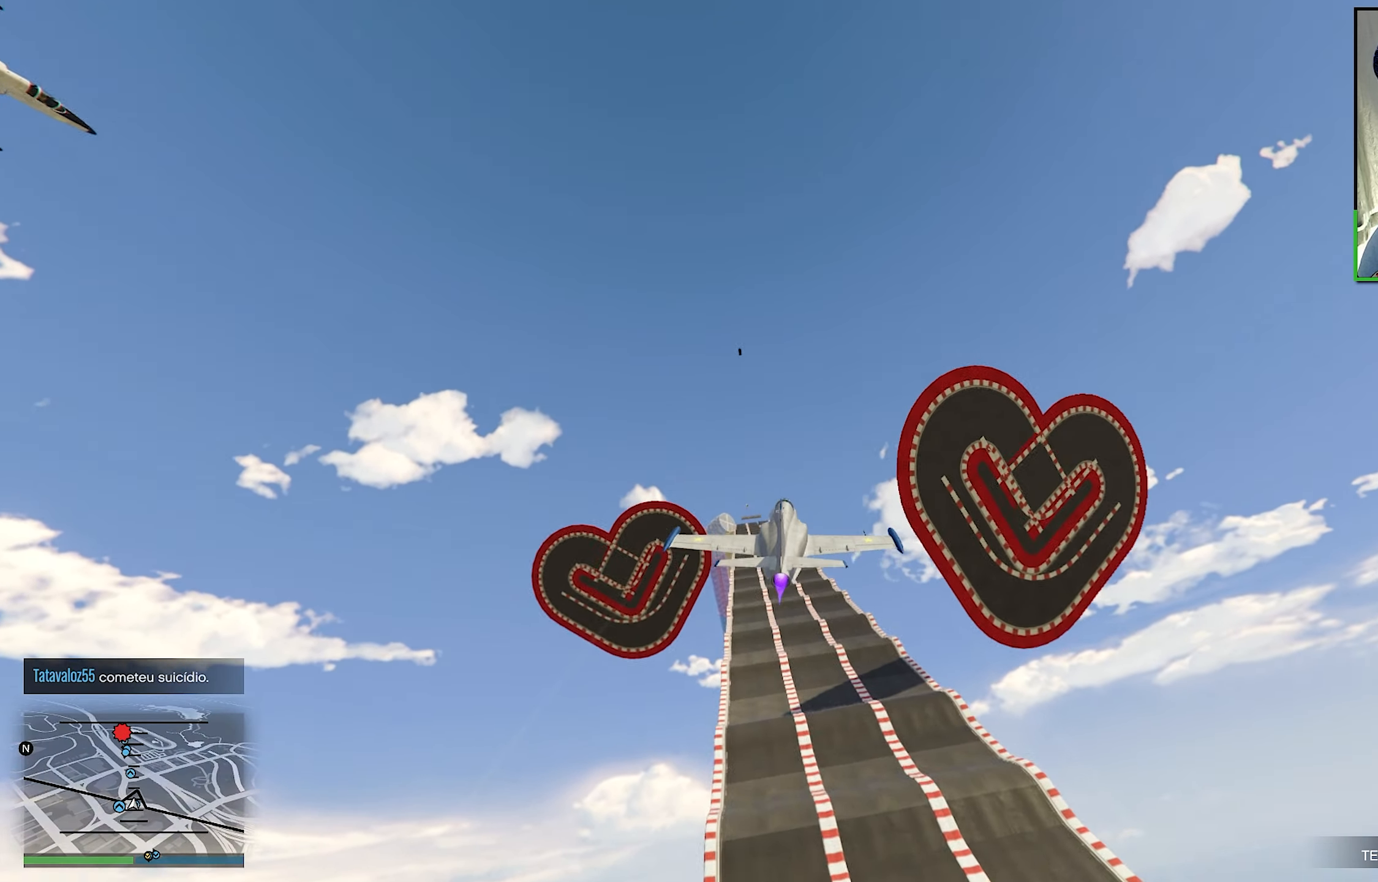
{"dt_ms": 500, "buttons": ["L1", "R2"], "left_stick": "down-left", "right_stick": "center", "events": [[16, "left_stick", "center"], [133, "L1", "down"], [433, "left_stick", "down-left"]]}
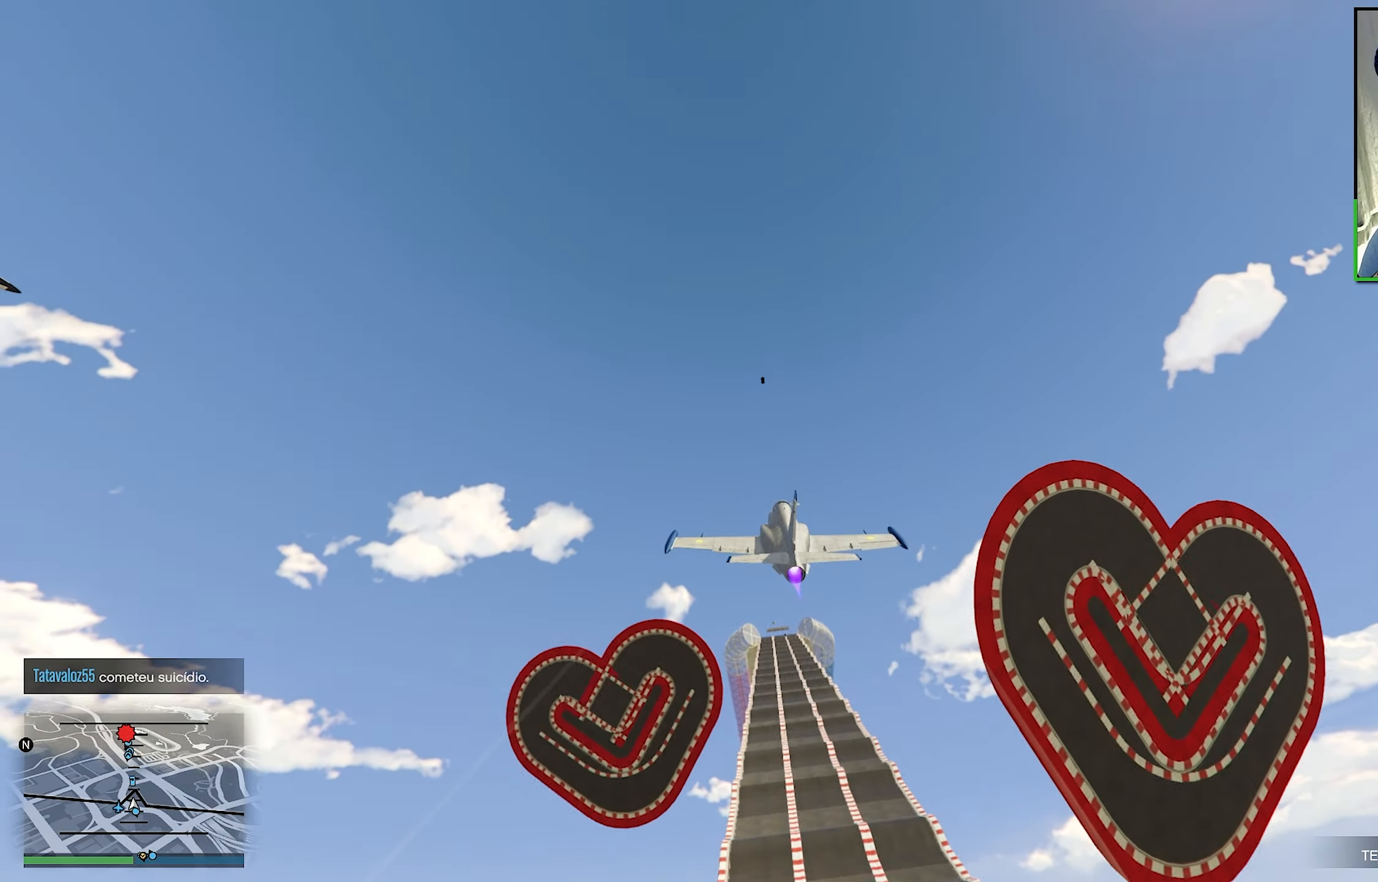
{"dt_ms": 500, "buttons": ["L1", "R2"], "left_stick": "down-right", "right_stick": "center", "events": [[16, "left_stick", "center"], [183, "left_stick", "down-right"]]}